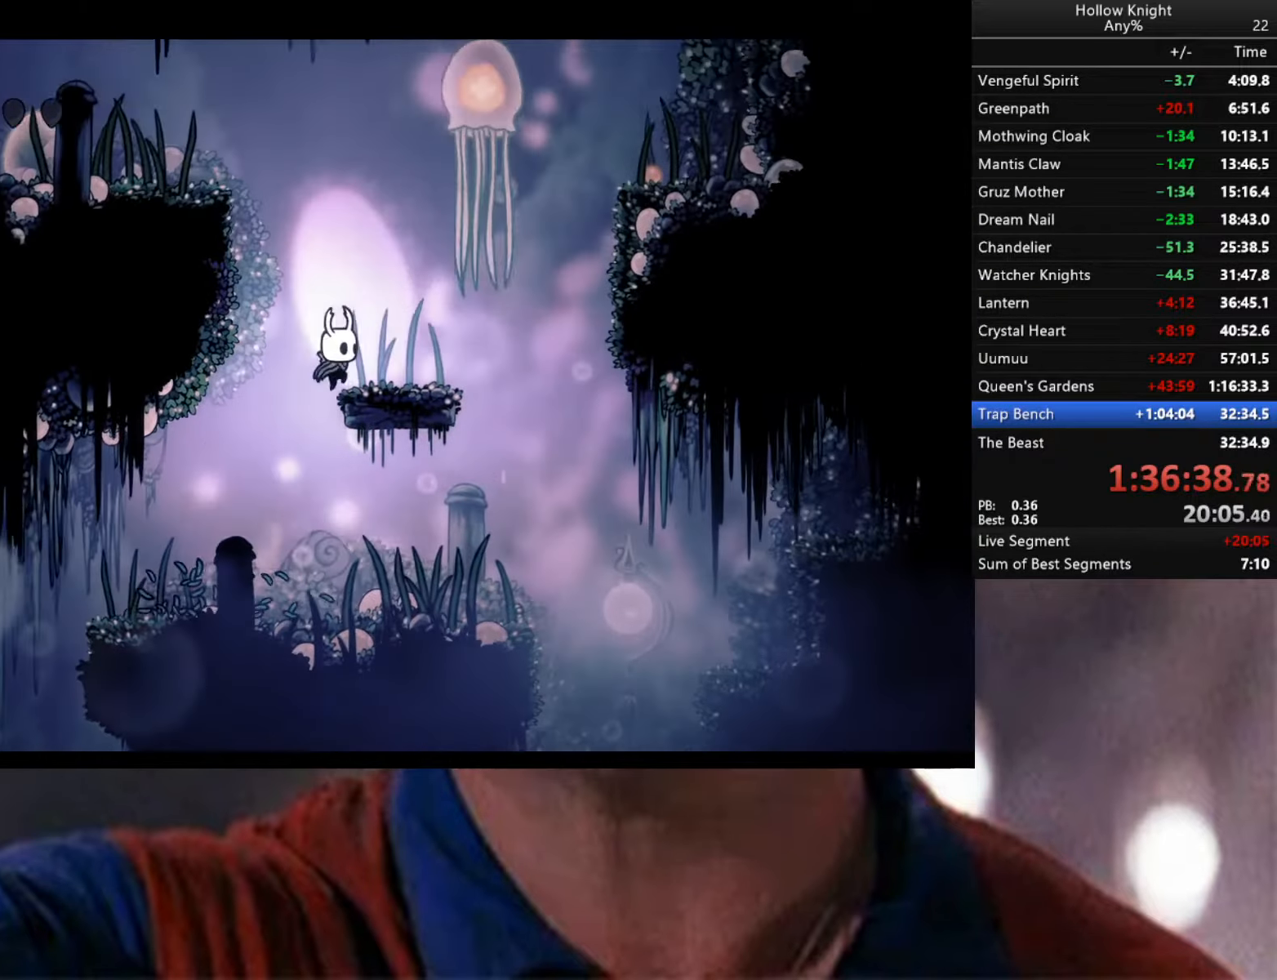
Gameplay with a controller (Xbox layout); each line is a JSON object with the inputs held at the frame after it. "events" lists button and stick changes between this image and that frame as [ms after this image, input, new state], when the widget could be followed in between.
{"buttons": ["A"], "left_stick": "left", "right_stick": "center", "events": [[166, "left_stick", "center"], [183, "A", "down"], [216, "left_stick", "left"]]}
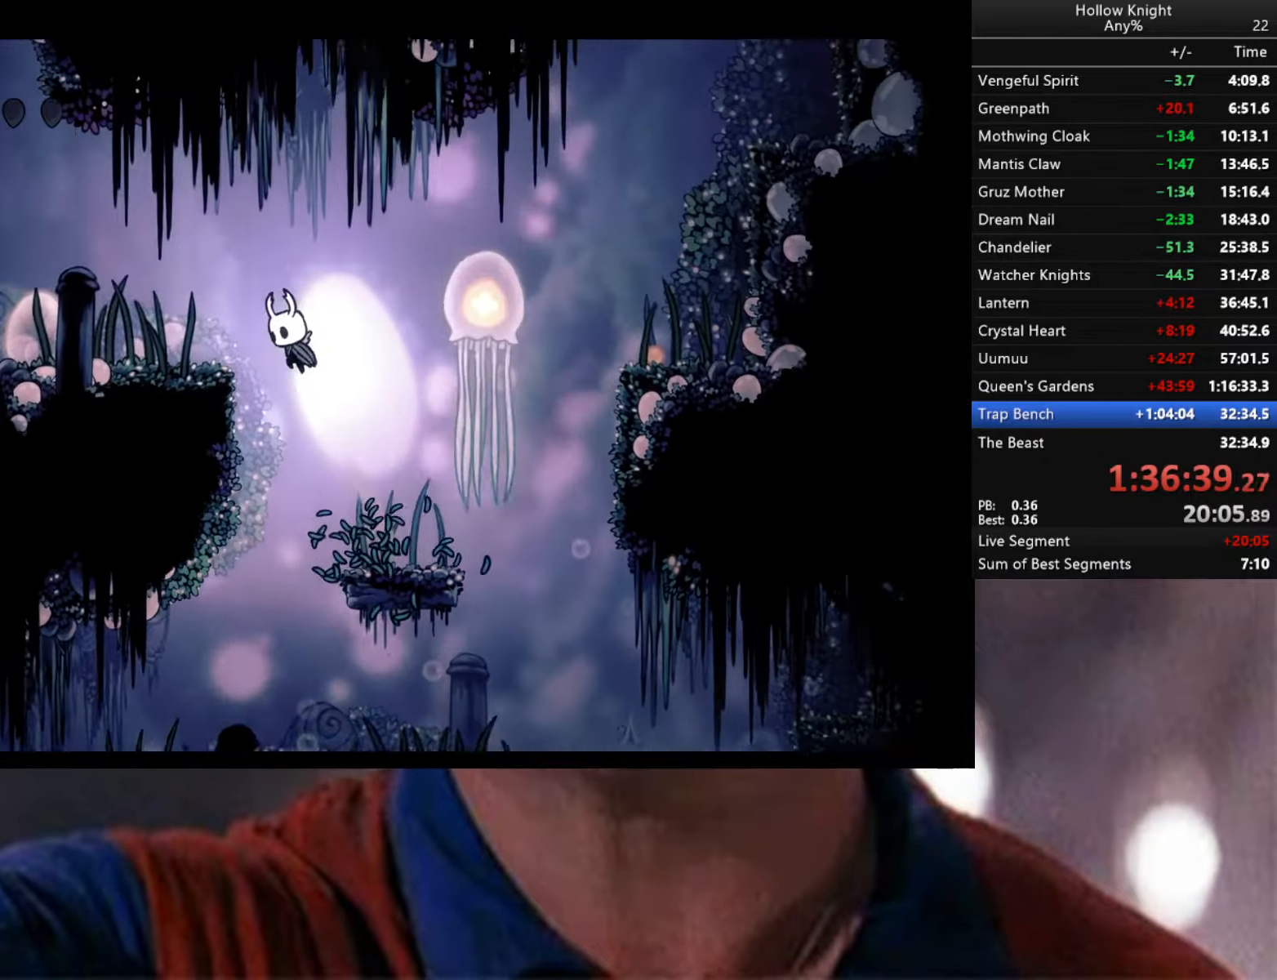
{"buttons": [], "left_stick": "left", "right_stick": "center", "events": [[266, "A", "up"]]}
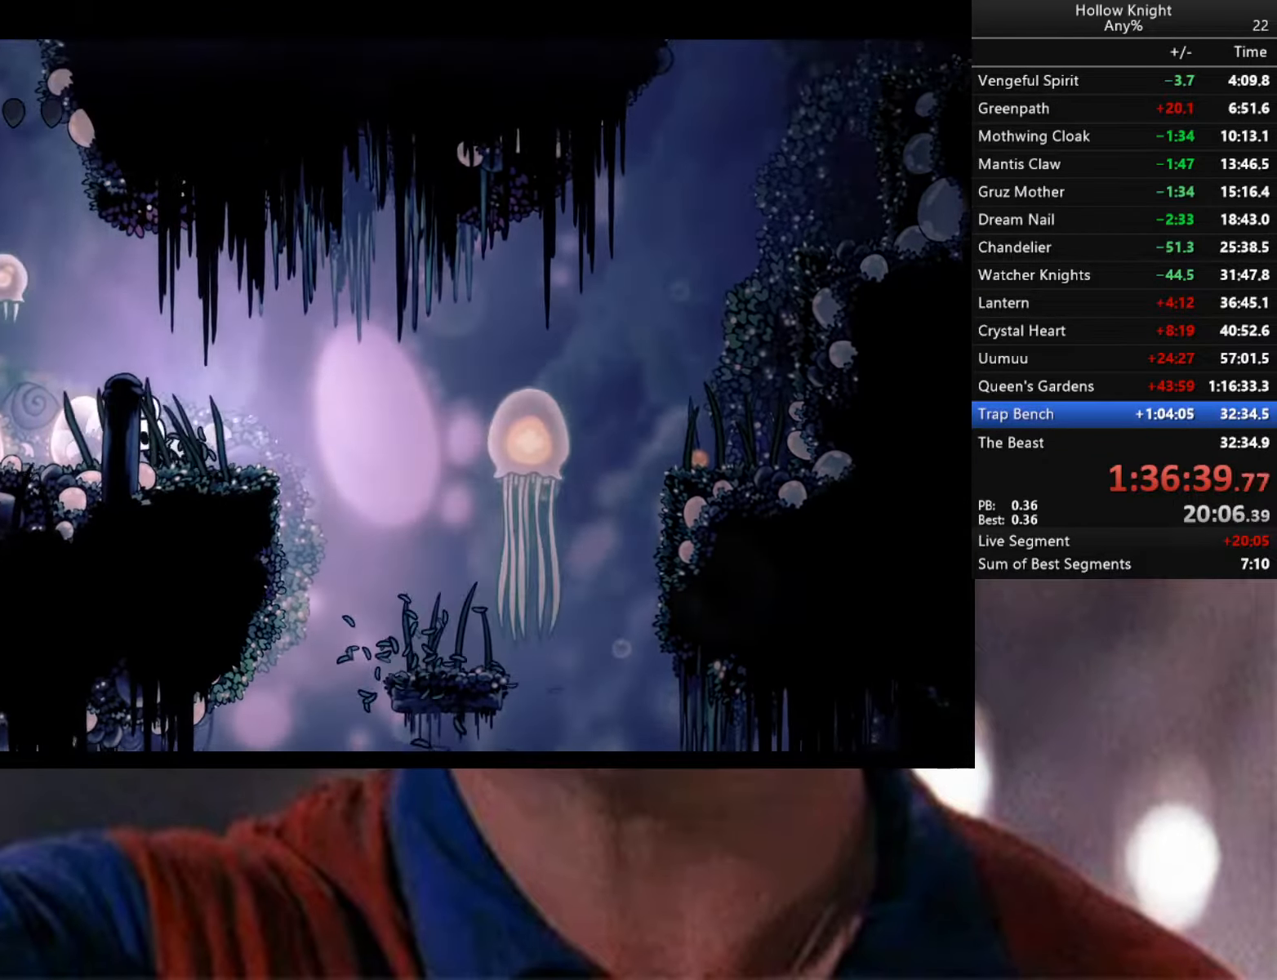
{"buttons": ["A"], "left_stick": "up-left", "right_stick": "center", "events": [[100, "left_stick", "up-left"], [116, "X", "down"], [266, "X", "up"], [316, "left_stick", "right"], [466, "left_stick", "up-left"], [483, "A", "down"]]}
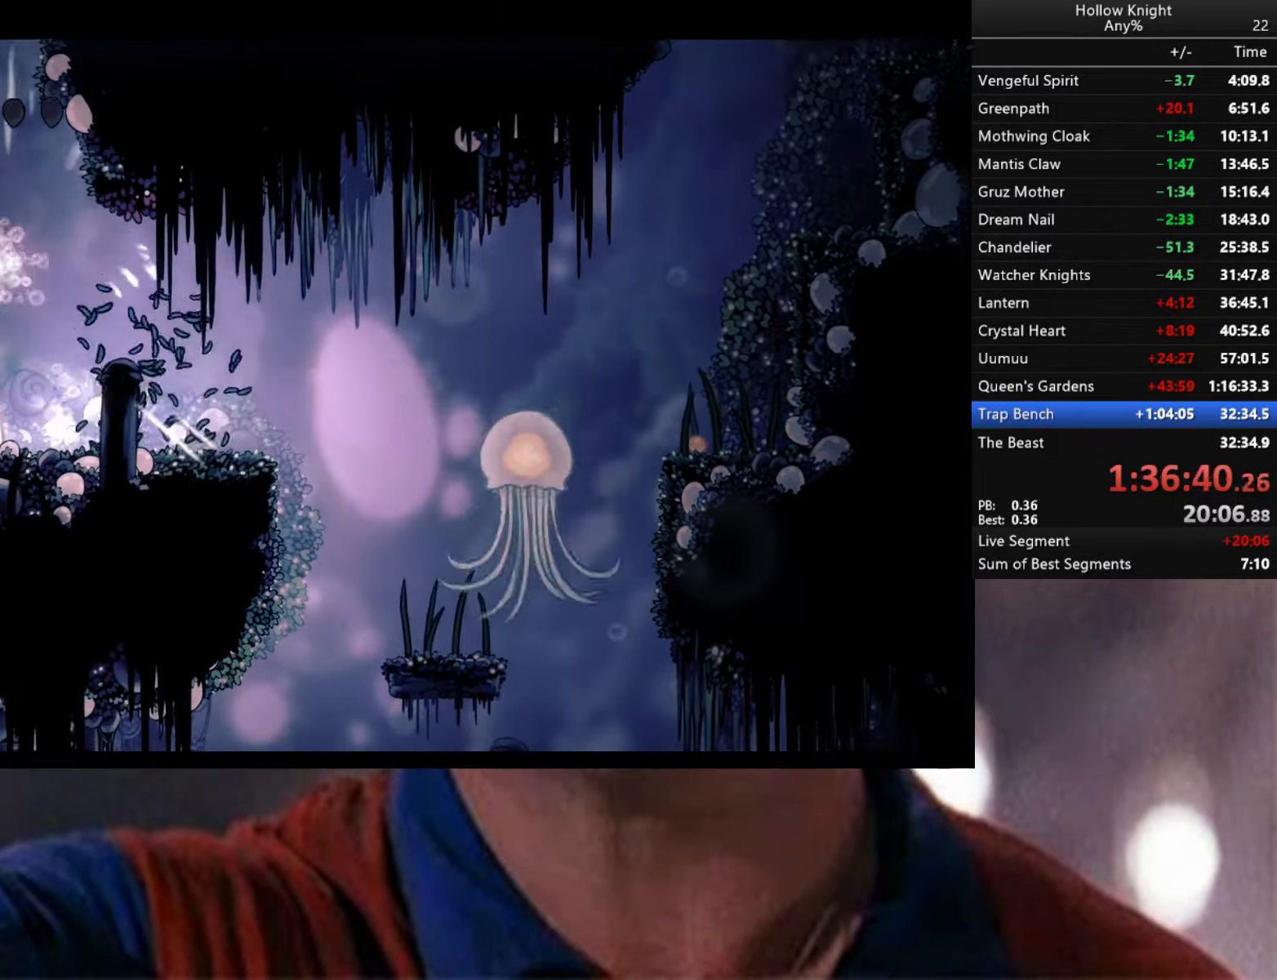
{"buttons": ["A"], "left_stick": "center", "right_stick": "center", "events": [[33, "left_stick", "left"], [500, "left_stick", "center"]]}
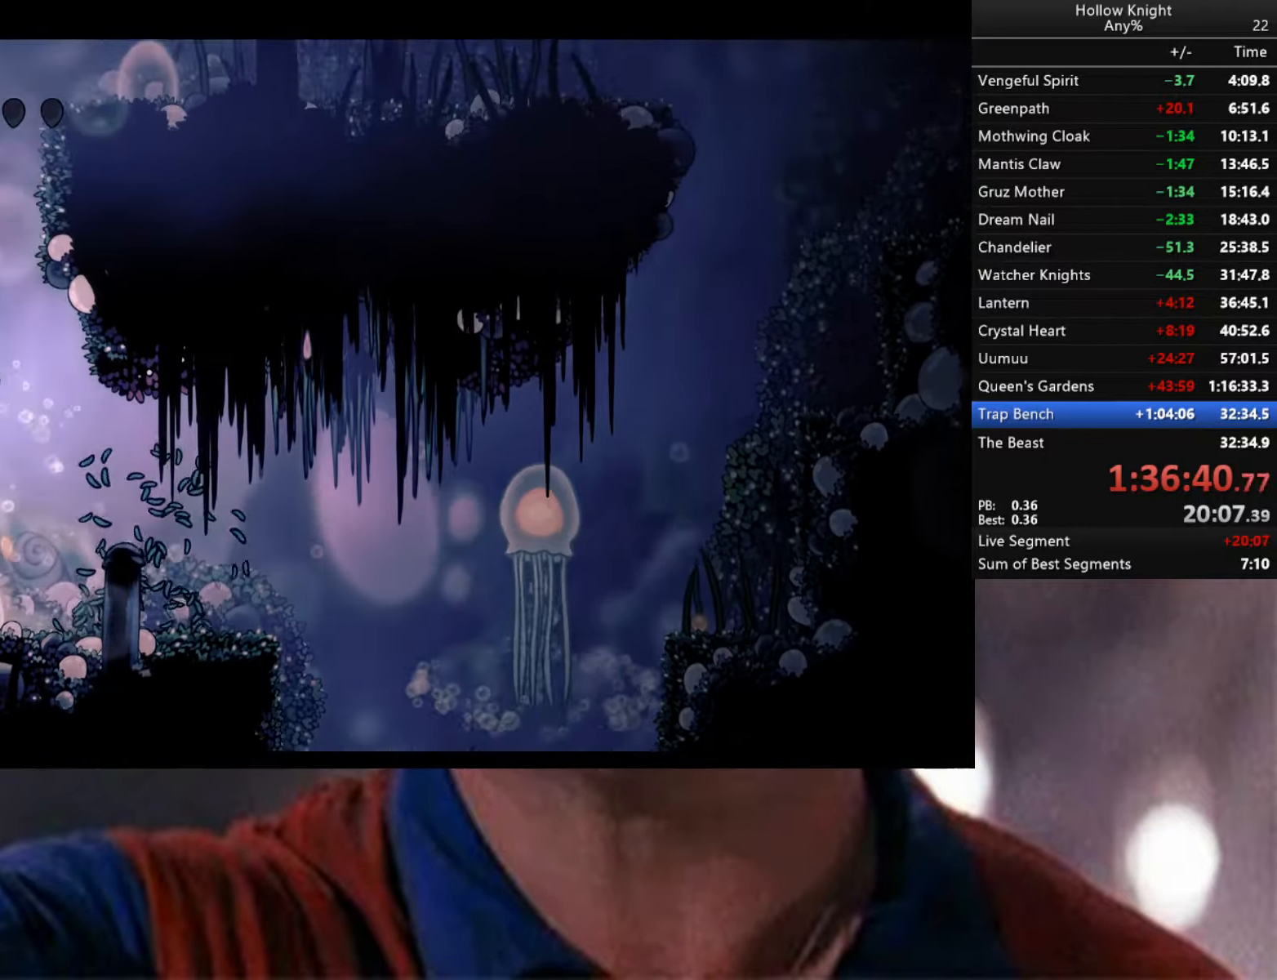
{"buttons": [], "left_stick": "right", "right_stick": "center", "events": [[33, "A", "up"], [33, "left_stick", "right"]]}
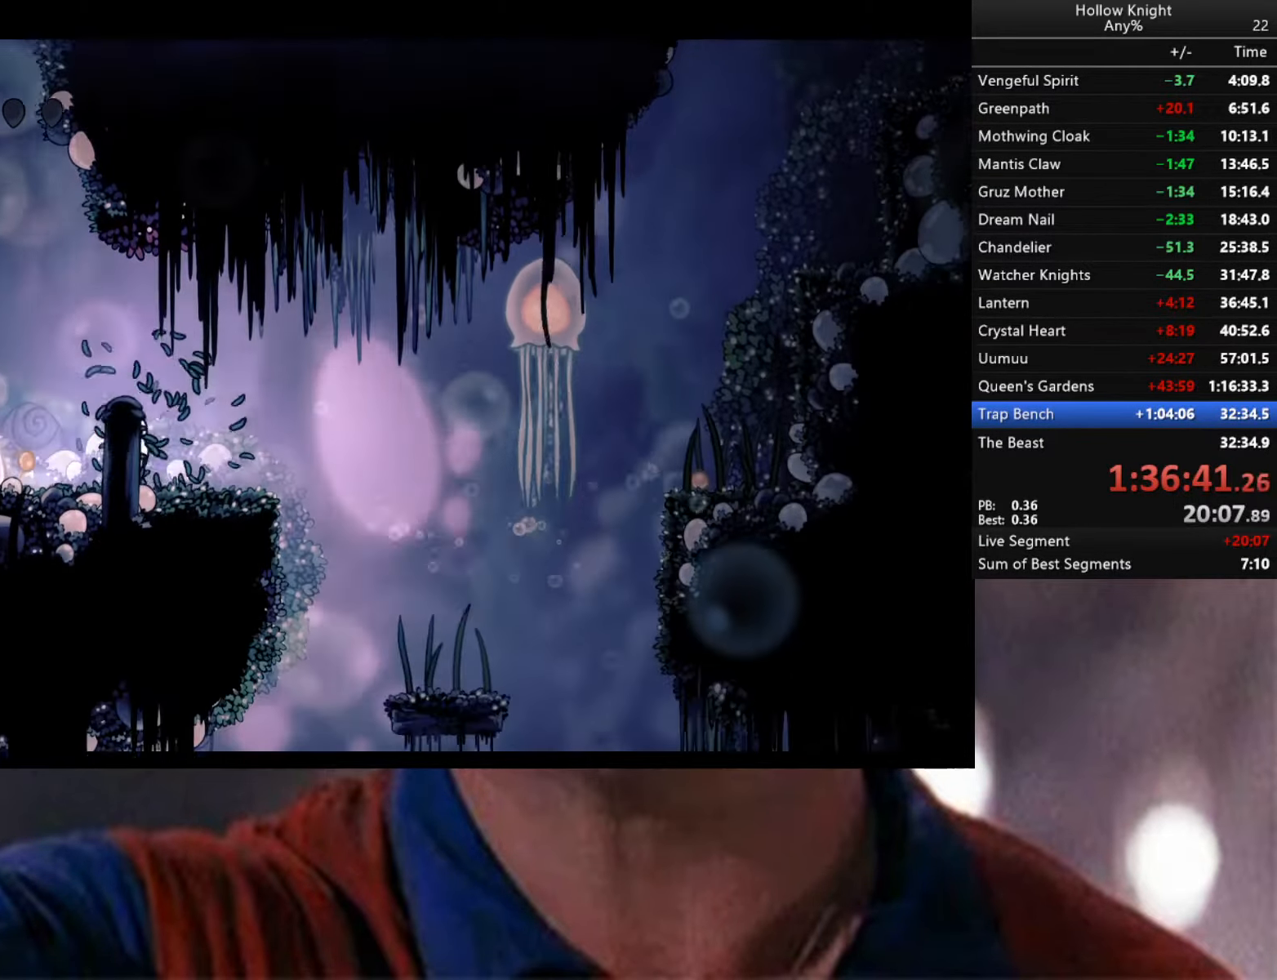
{"buttons": ["A"], "left_stick": "right", "right_stick": "center", "events": [[416, "A", "down"]]}
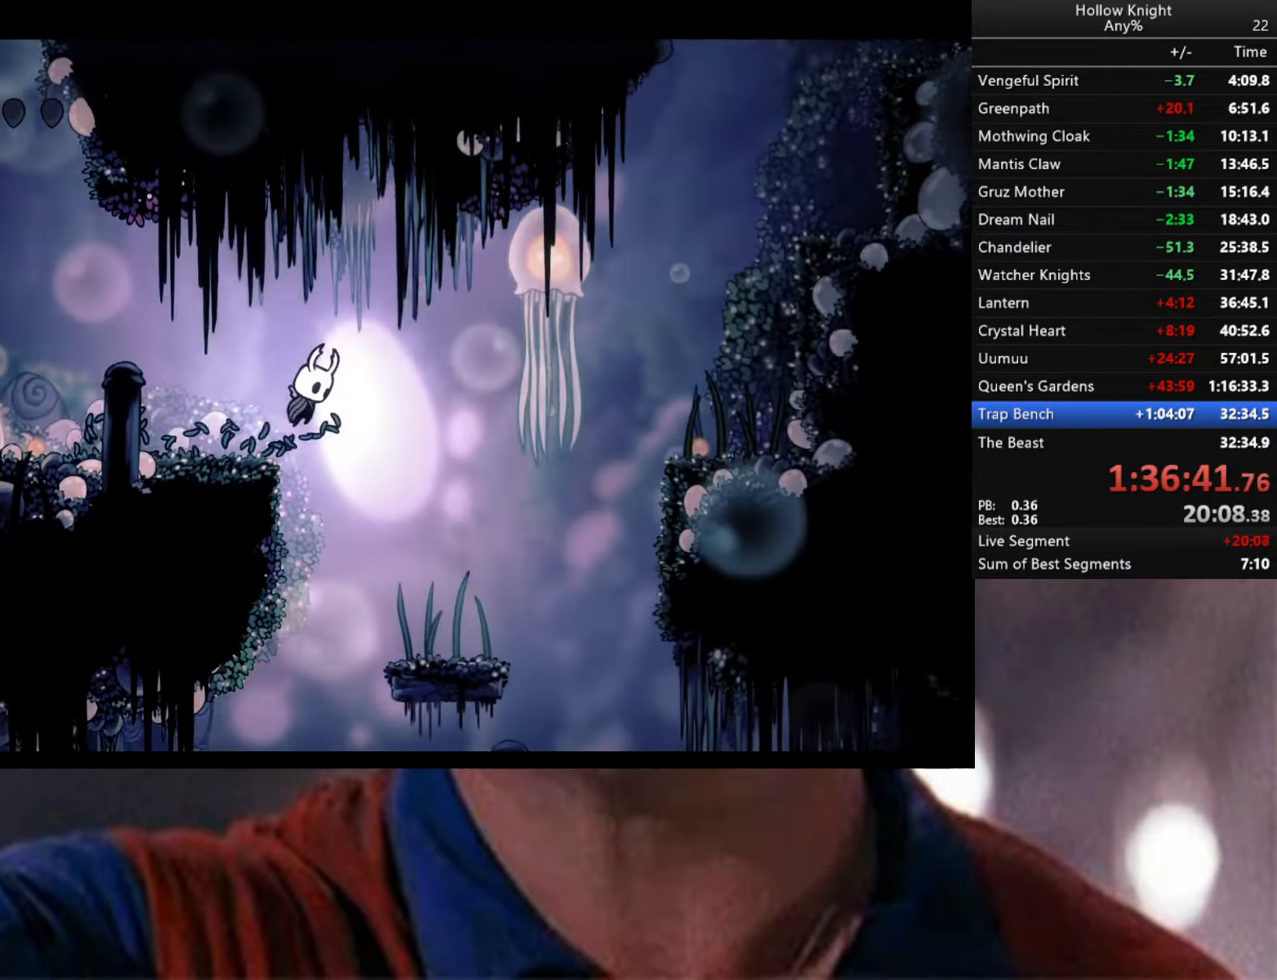
{"buttons": [], "left_stick": "left", "right_stick": "center", "events": [[166, "X", "down"], [233, "A", "up"], [266, "left_stick", "left"], [300, "X", "up"]]}
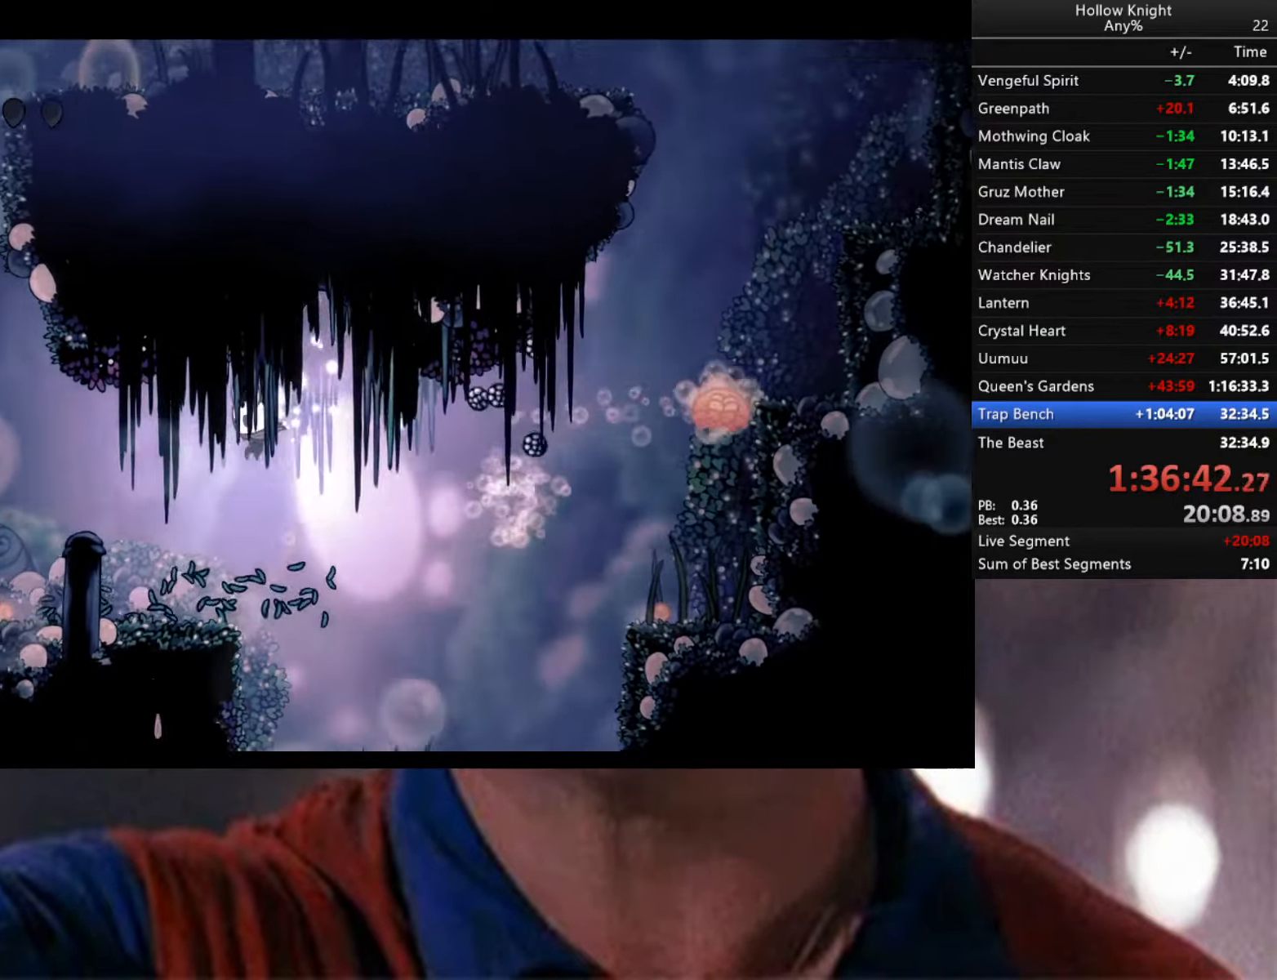
{"buttons": [], "left_stick": "down-right", "right_stick": "center", "events": [[233, "left_stick", "center"], [300, "left_stick", "down-right"]]}
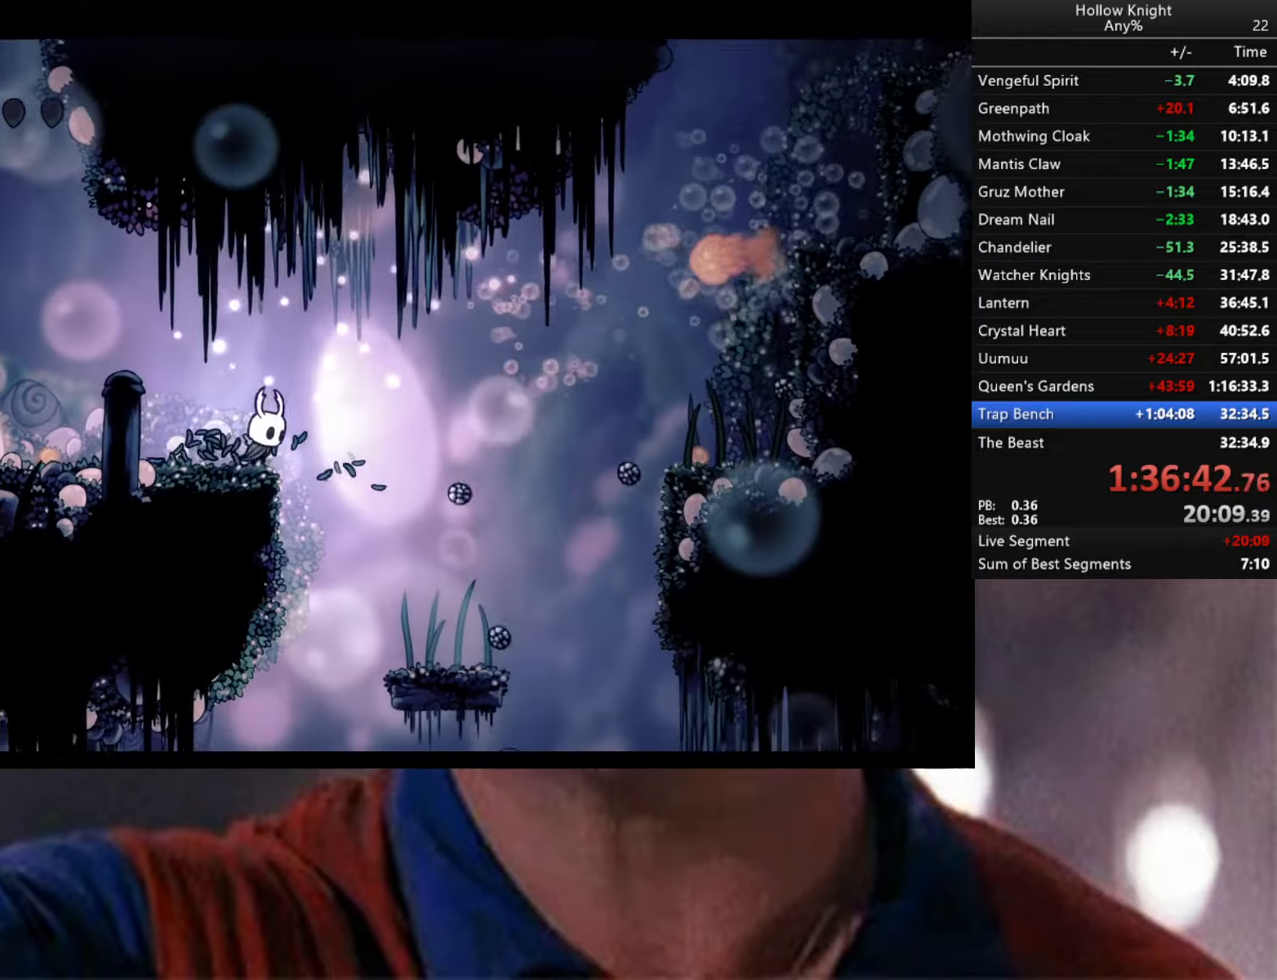
{"buttons": ["R2"], "left_stick": "down-right", "right_stick": "center", "events": [[167, "R2", "down"]]}
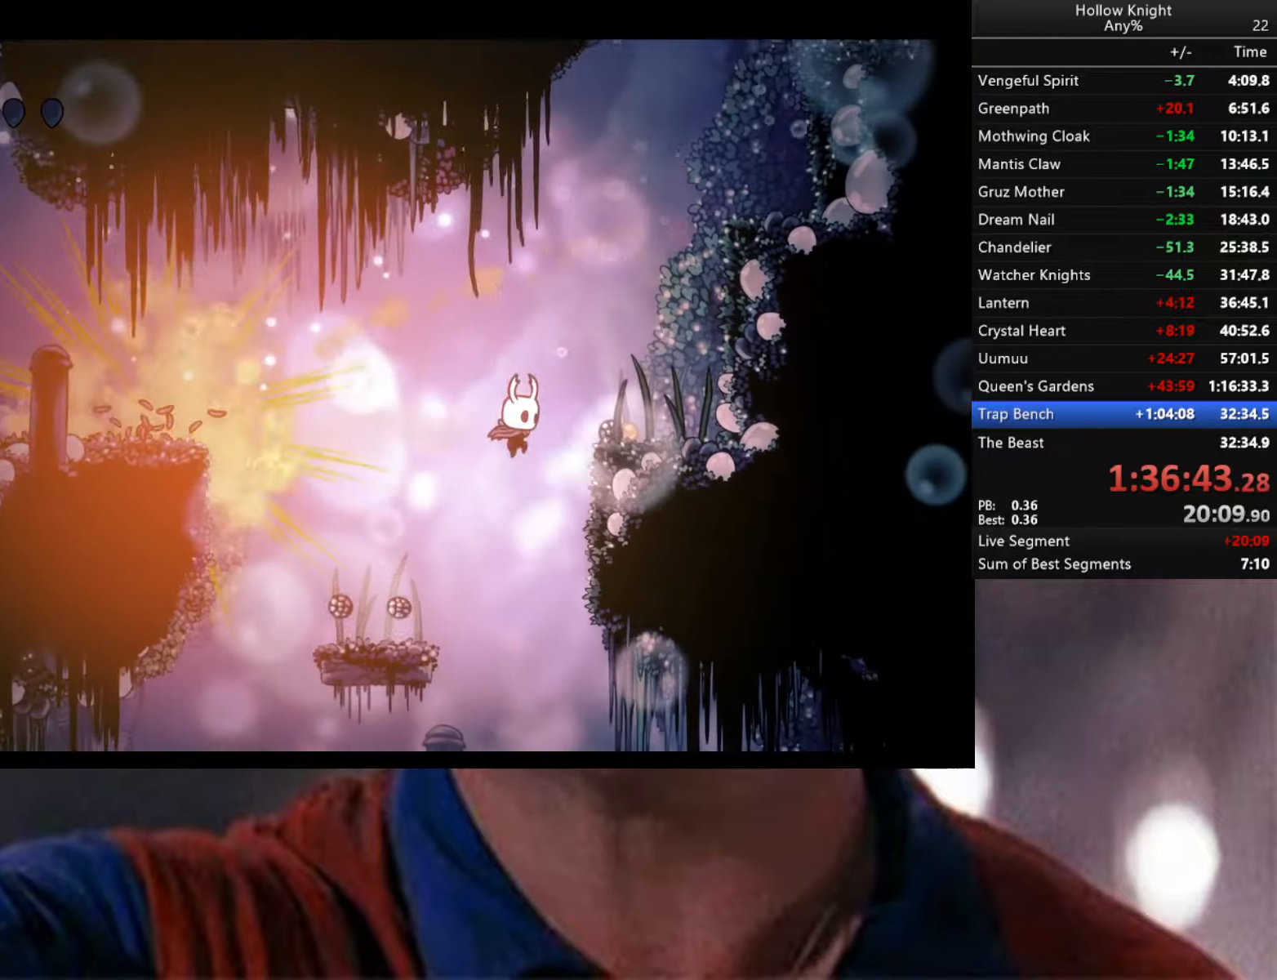
{"buttons": ["A"], "left_stick": "down-right", "right_stick": "center", "events": [[150, "R2", "up"], [250, "A", "down"]]}
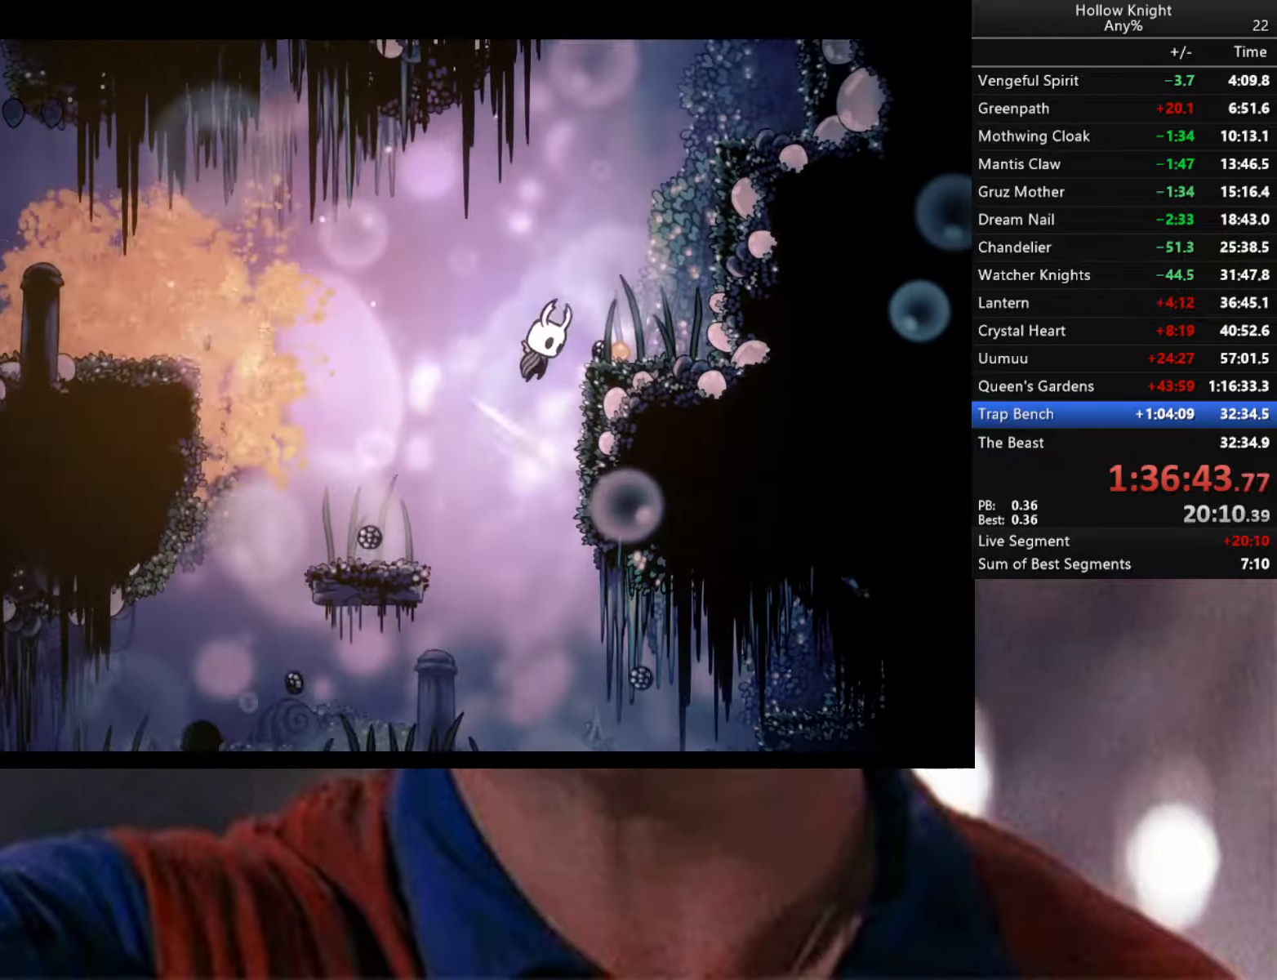
{"buttons": [], "left_stick": "down-right", "right_stick": "center", "events": [[433, "A", "up"]]}
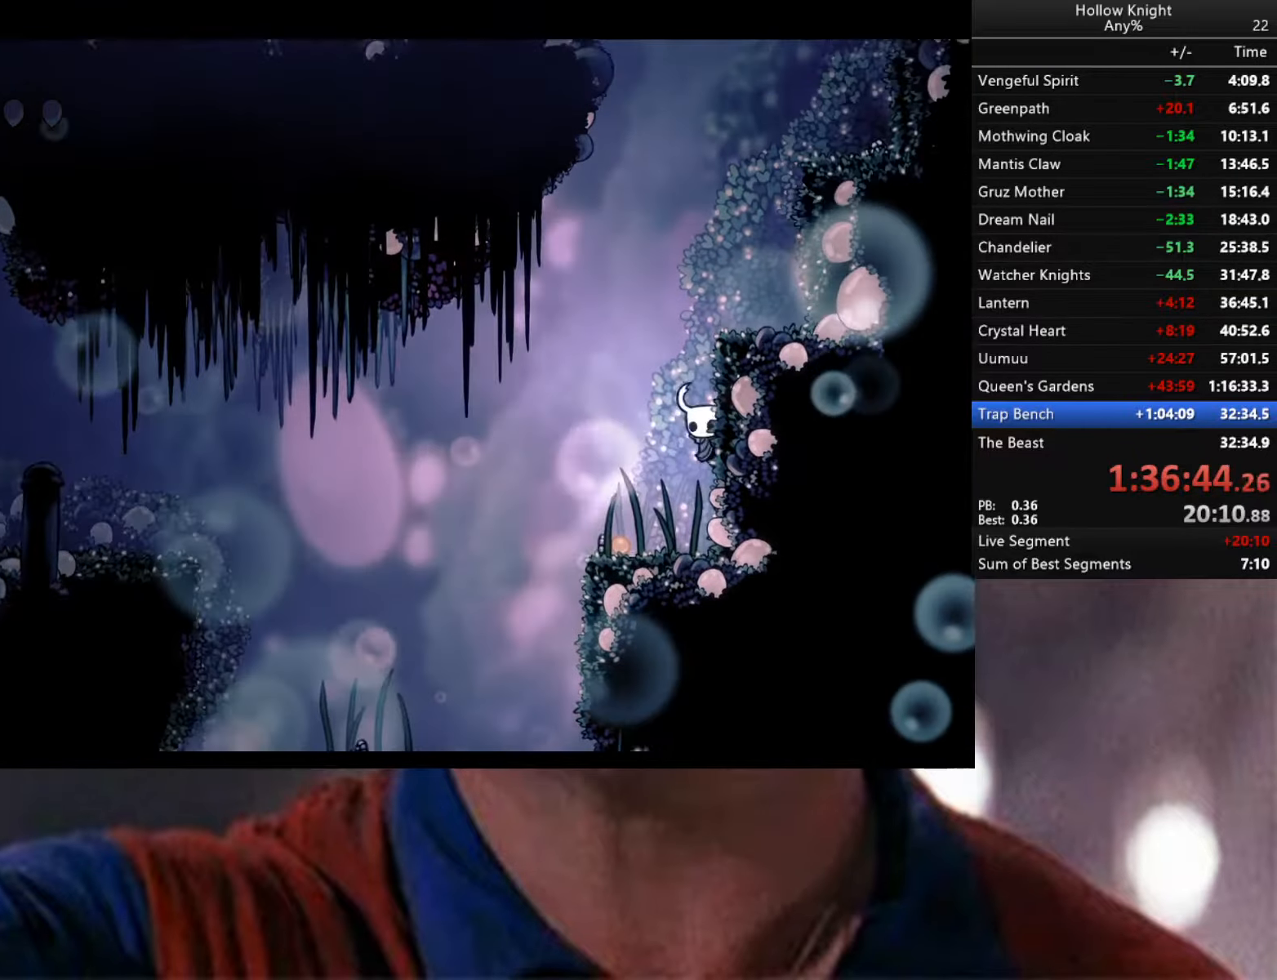
{"buttons": ["A"], "left_stick": "down-right", "right_stick": "center", "events": [[33, "A", "down"]]}
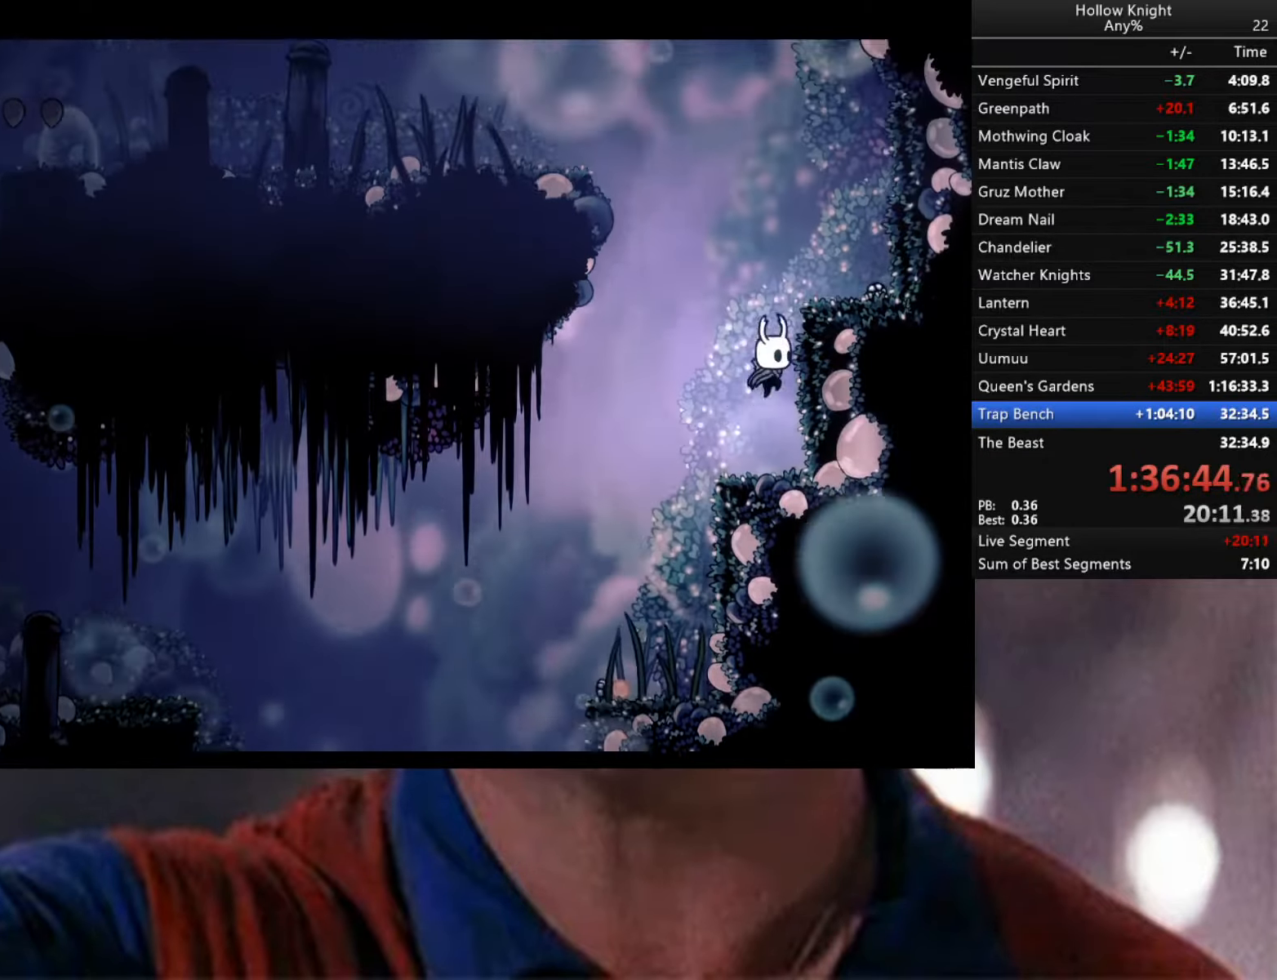
{"buttons": [], "left_stick": "down-right", "right_stick": "center", "events": [[67, "A", "up"], [150, "A", "down"], [483, "A", "up"]]}
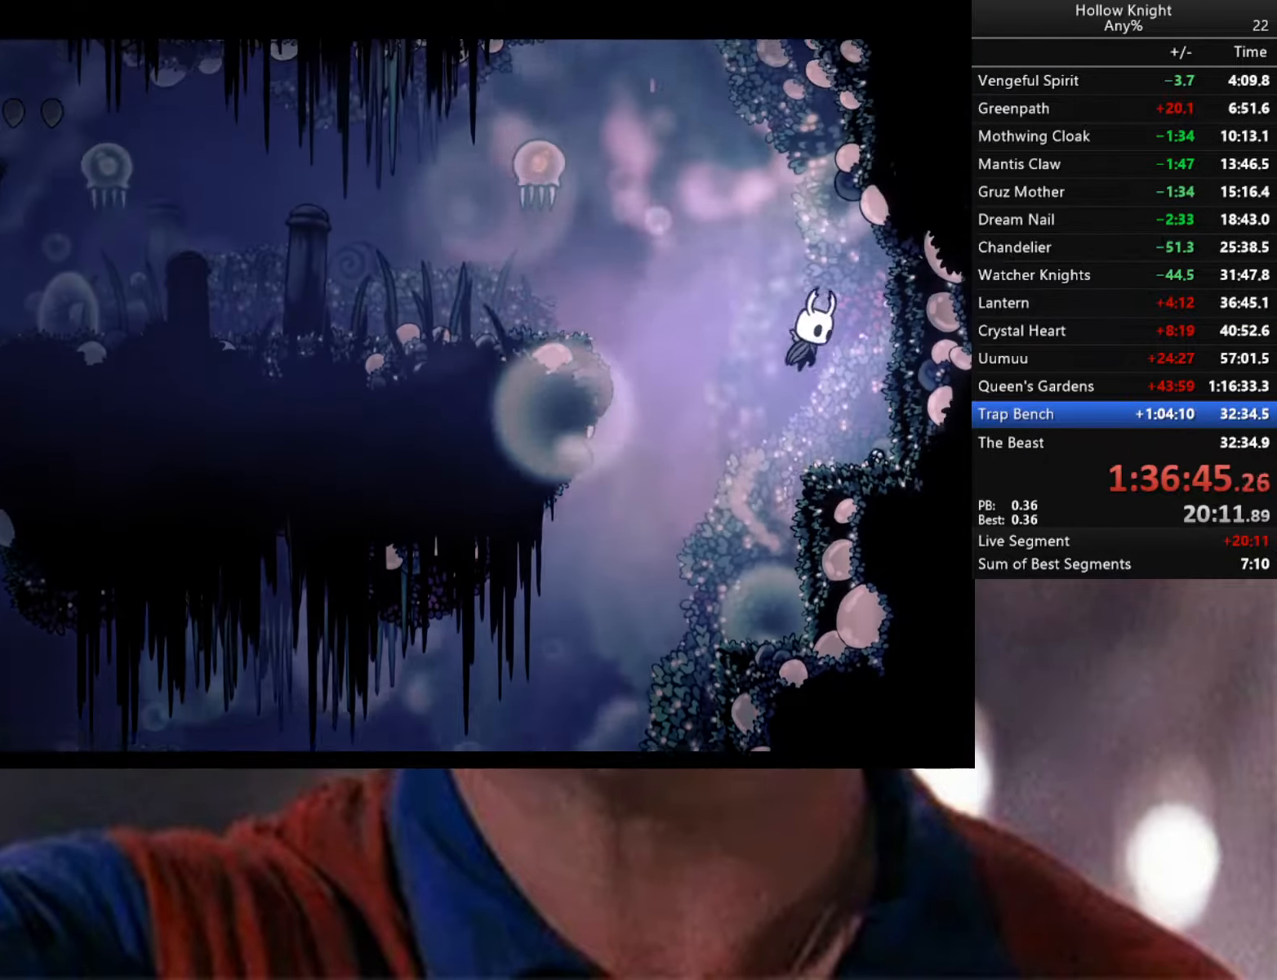
{"buttons": ["A"], "left_stick": "left", "right_stick": "center", "events": [[300, "left_stick", "left"], [450, "A", "down"]]}
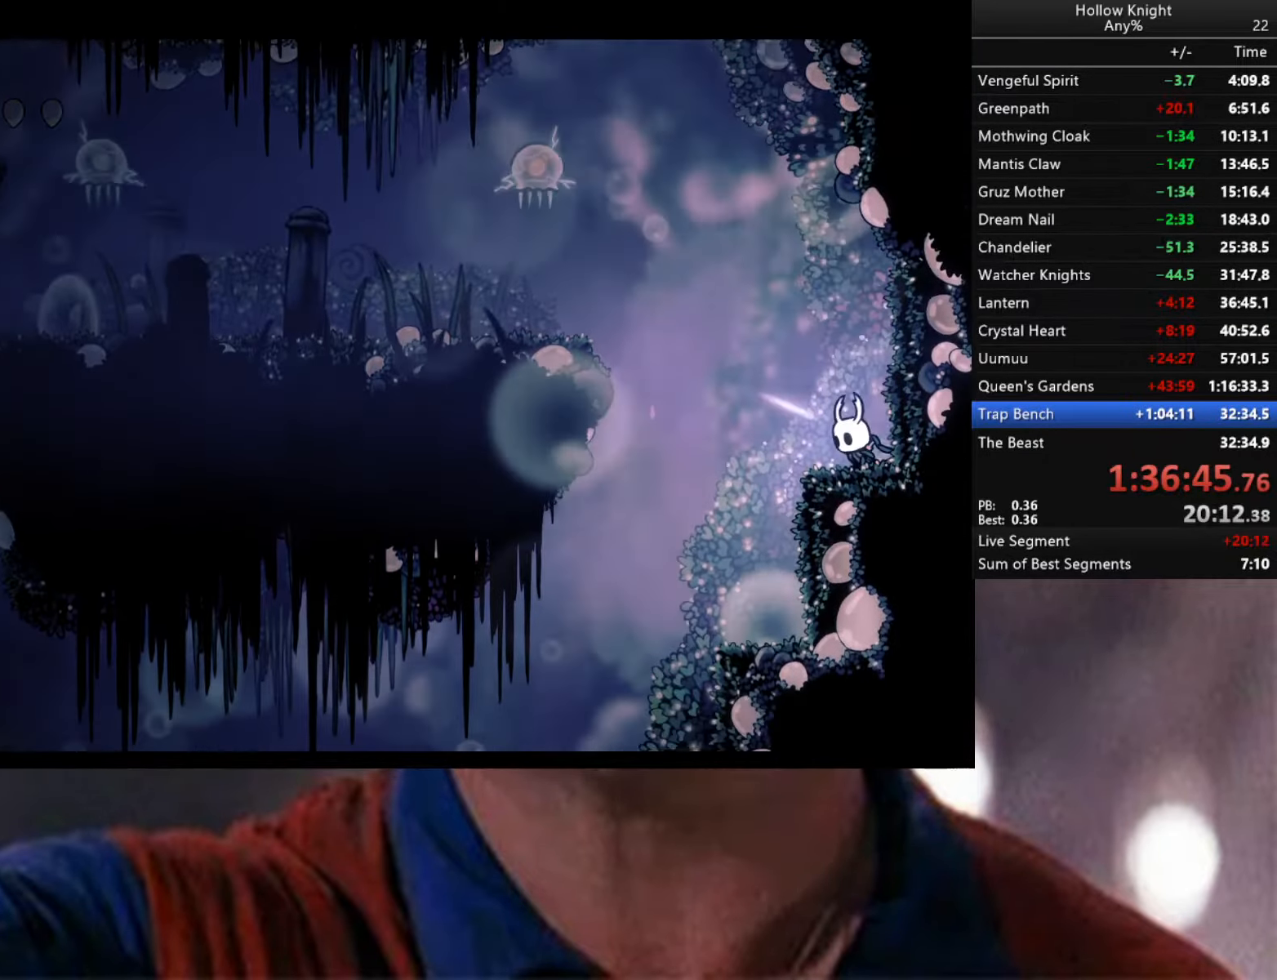
{"buttons": [], "left_stick": "left", "right_stick": "center", "events": [[250, "A", "up"], [283, "R2", "down"], [433, "R2", "up"]]}
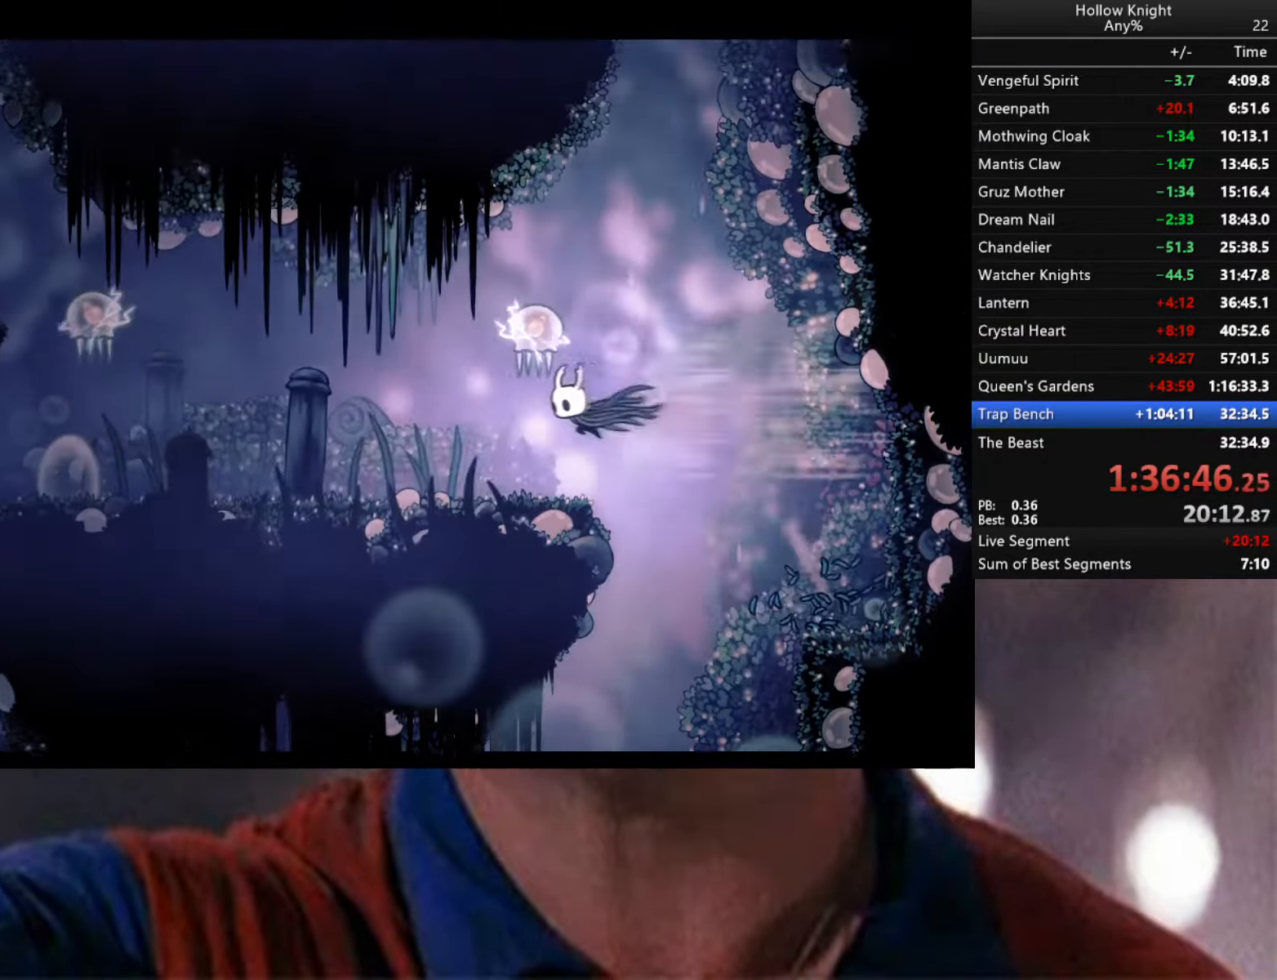
{"buttons": ["A"], "left_stick": "left", "right_stick": "center", "events": [[350, "A", "down"], [350, "left_stick", "down-right"], [383, "X", "down"], [467, "left_stick", "left"], [483, "X", "up"]]}
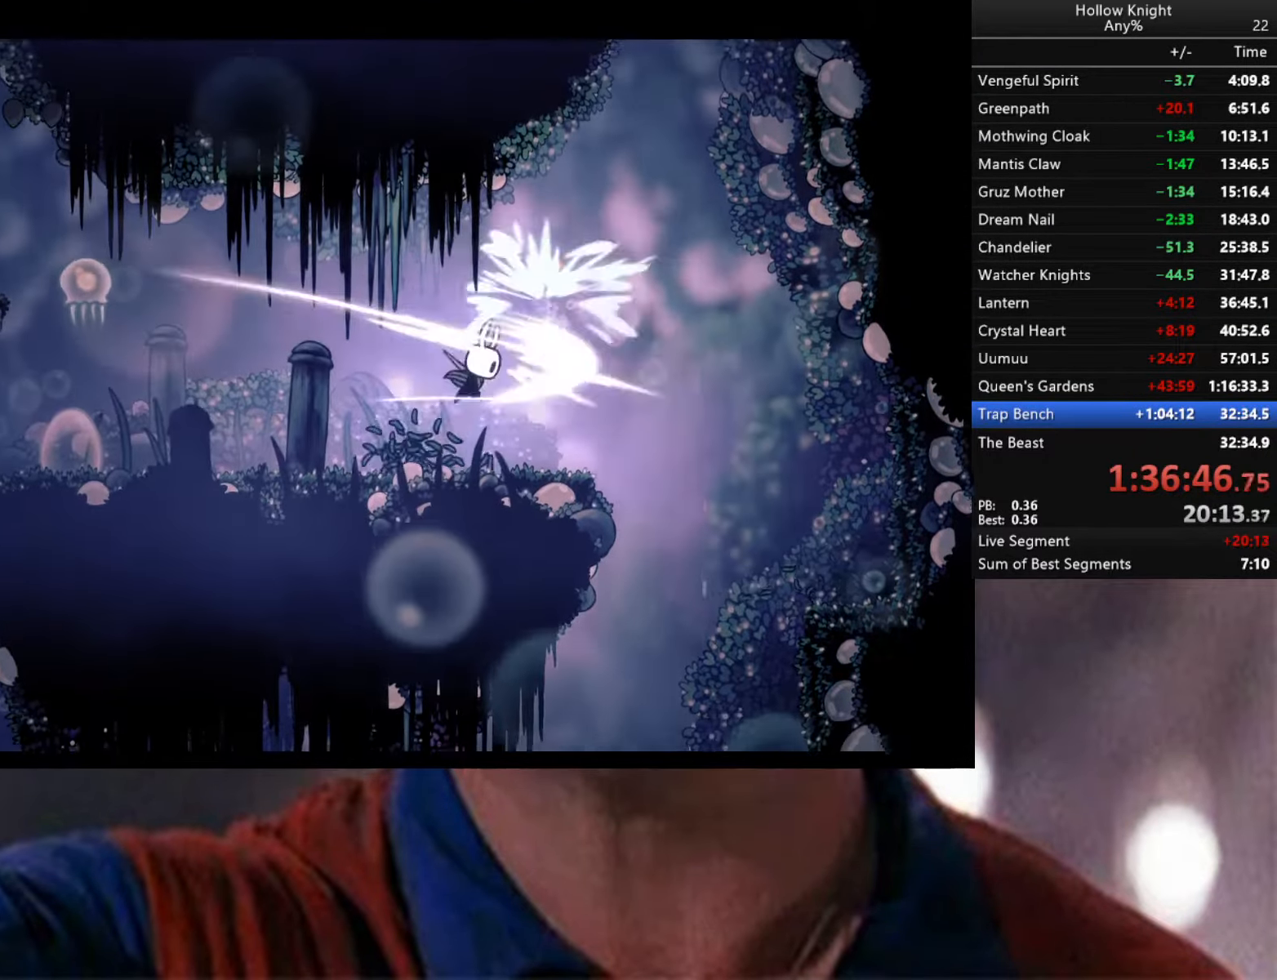
{"buttons": ["A"], "left_stick": "left", "right_stick": "center", "events": [[17, "A", "up"], [433, "A", "down"]]}
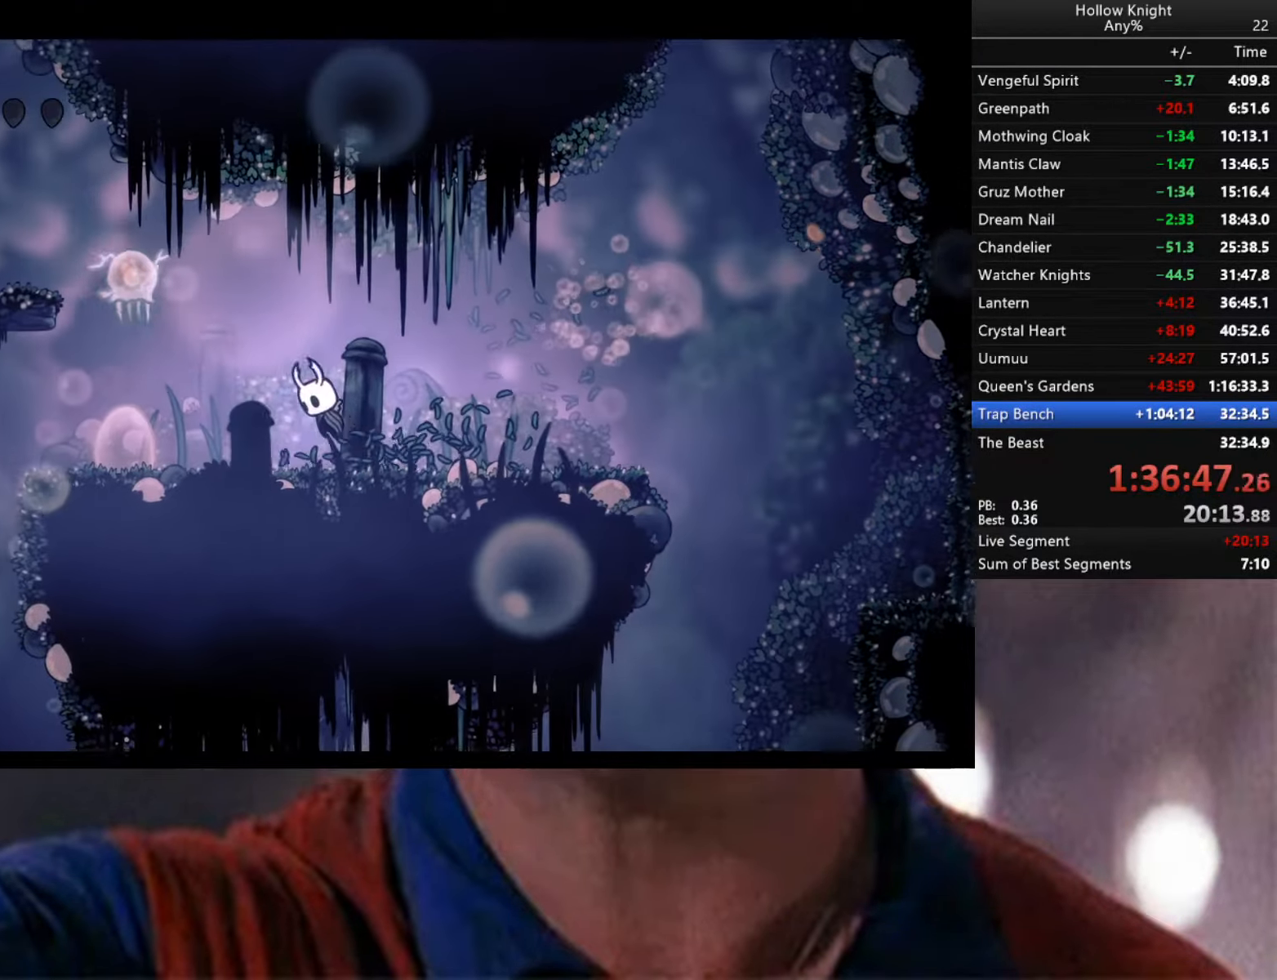
{"buttons": [], "left_stick": "left", "right_stick": "center", "events": [[67, "X", "down"], [150, "A", "up"], [217, "X", "up"]]}
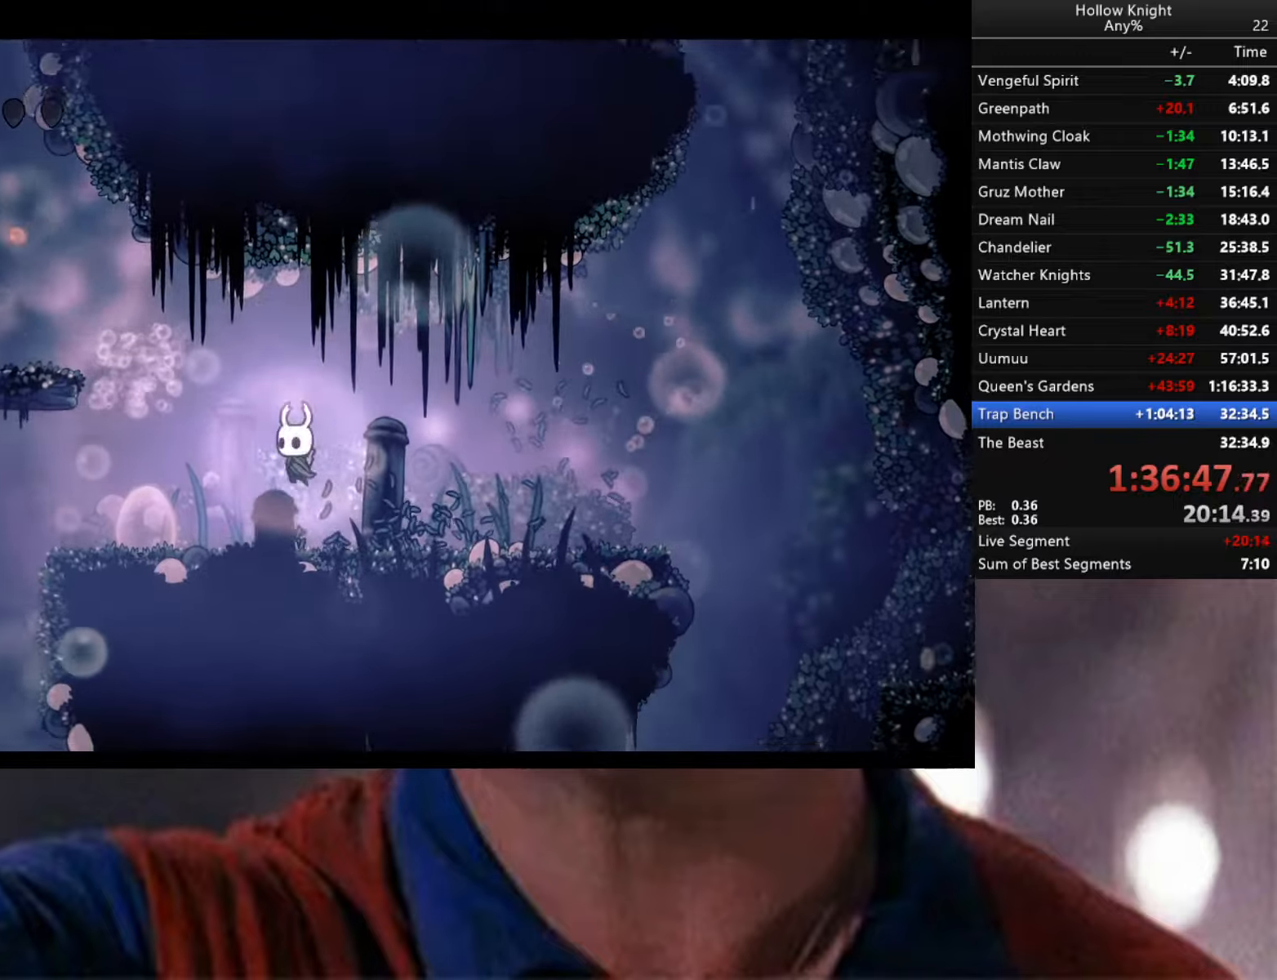
{"buttons": [], "left_stick": "left", "right_stick": "center", "events": [[67, "A", "down"], [434, "A", "up"]]}
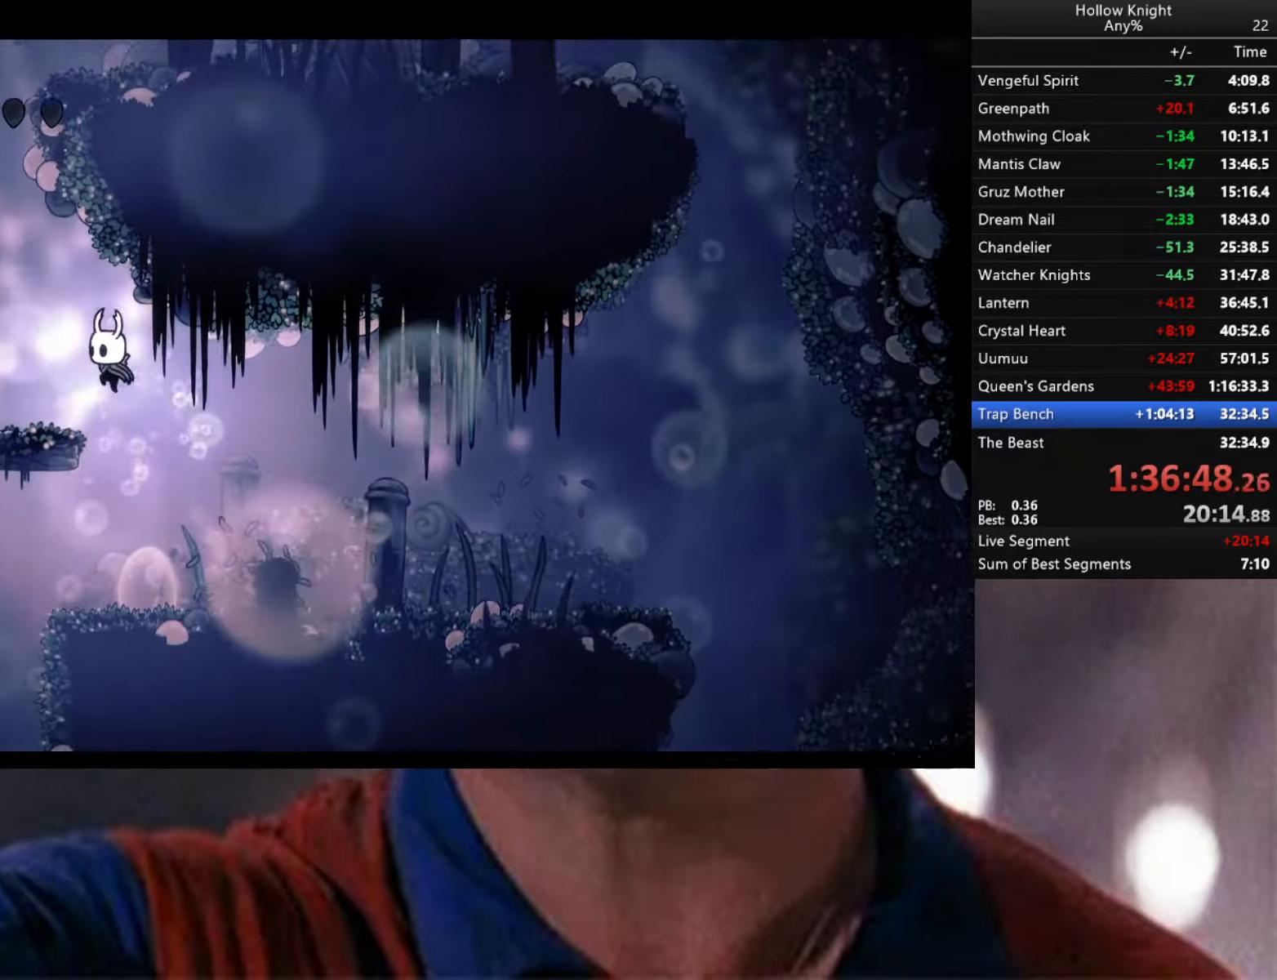
{"buttons": [], "left_stick": "right", "right_stick": "center", "events": [[200, "A", "down"], [250, "X", "down"], [334, "A", "up"], [334, "X", "up"], [334, "left_stick", "right"]]}
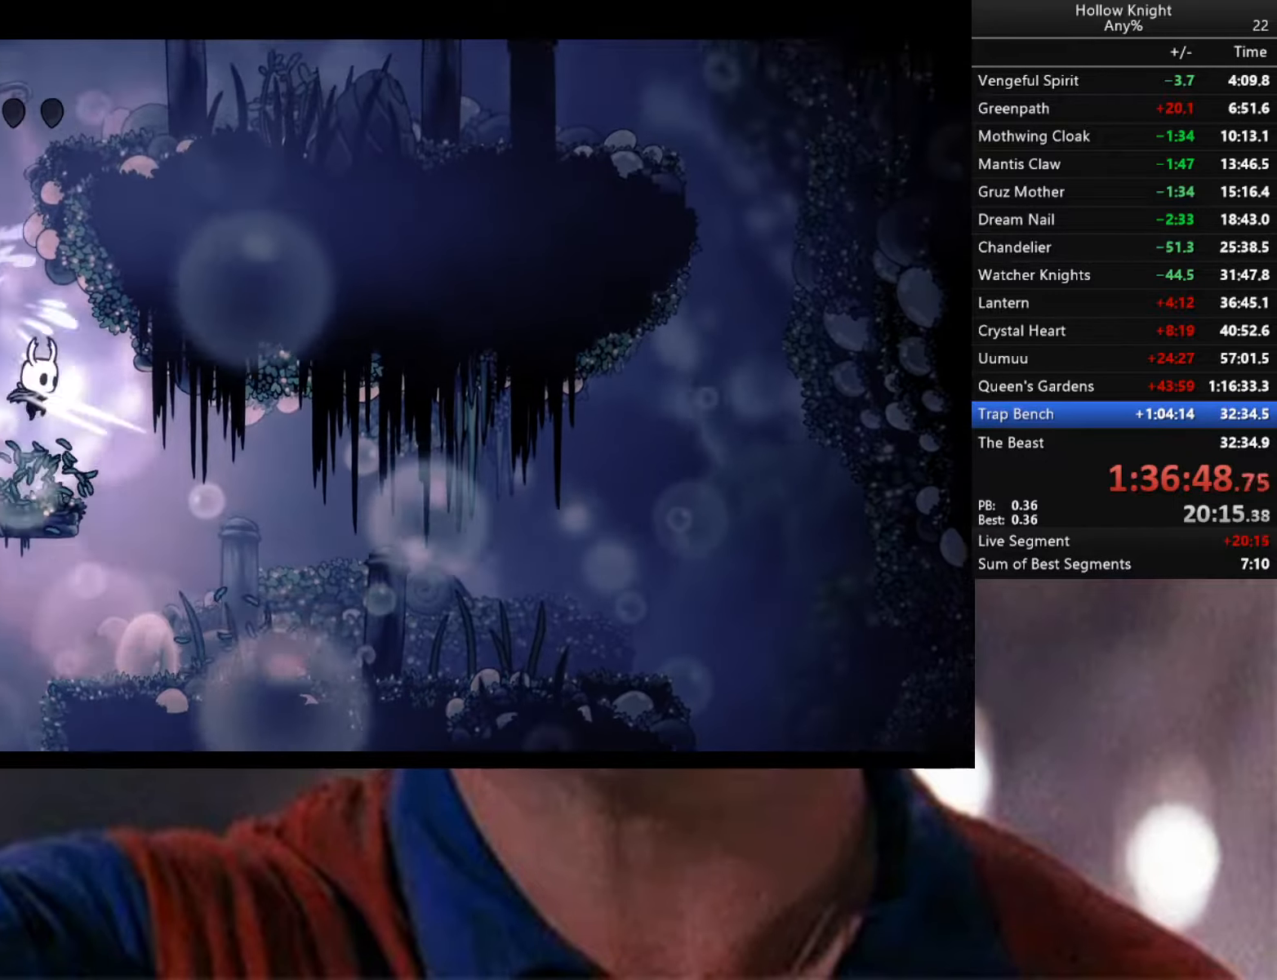
{"buttons": ["B"], "left_stick": "center", "right_stick": "center", "events": [[34, "left_stick", "center"], [150, "B", "down"]]}
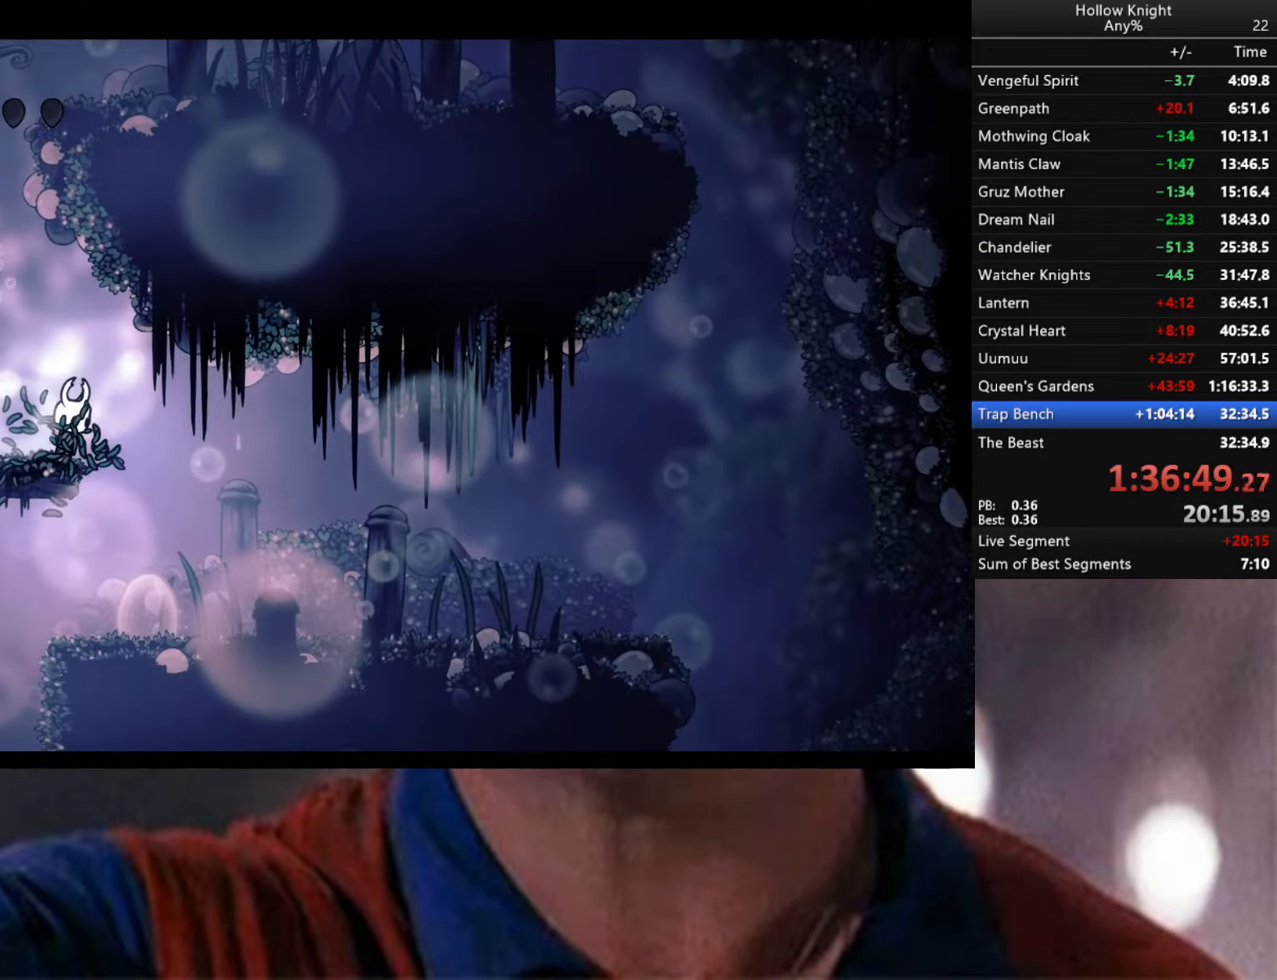
{"buttons": ["B"], "left_stick": "center", "right_stick": "center", "events": []}
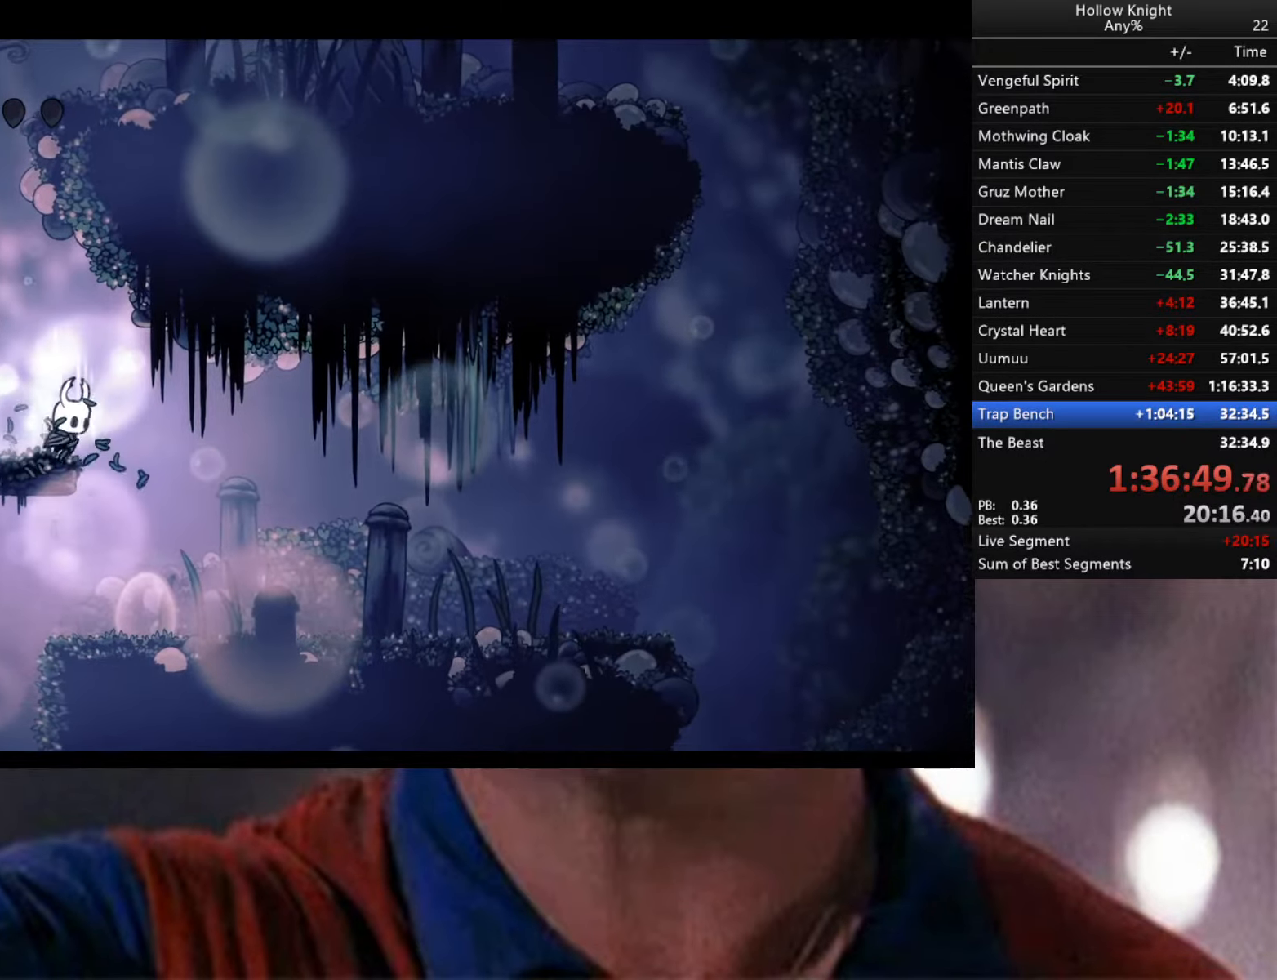
{"buttons": ["B"], "left_stick": "center", "right_stick": "center", "events": []}
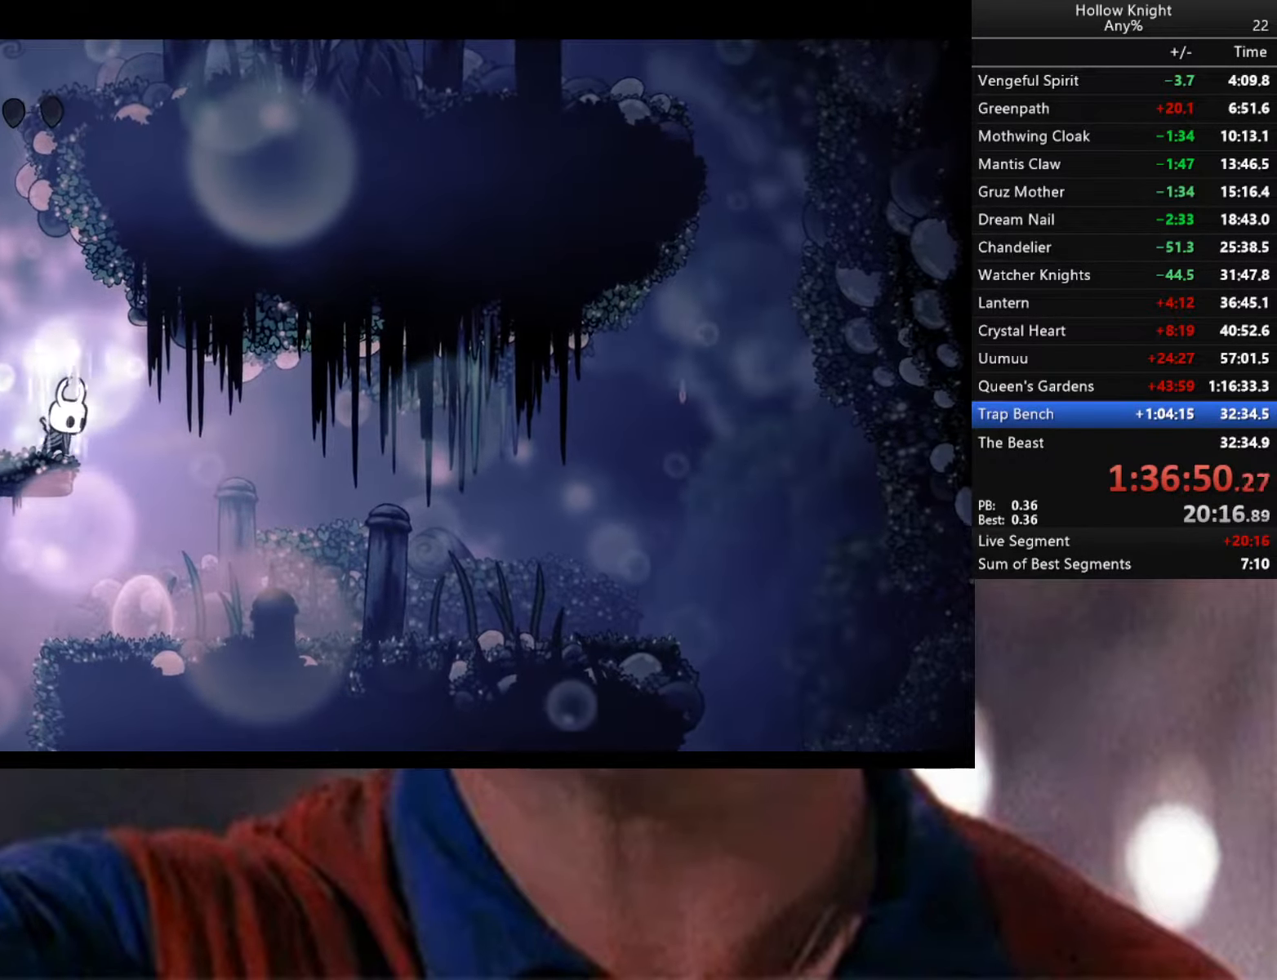
{"buttons": ["B"], "left_stick": "center", "right_stick": "center", "events": []}
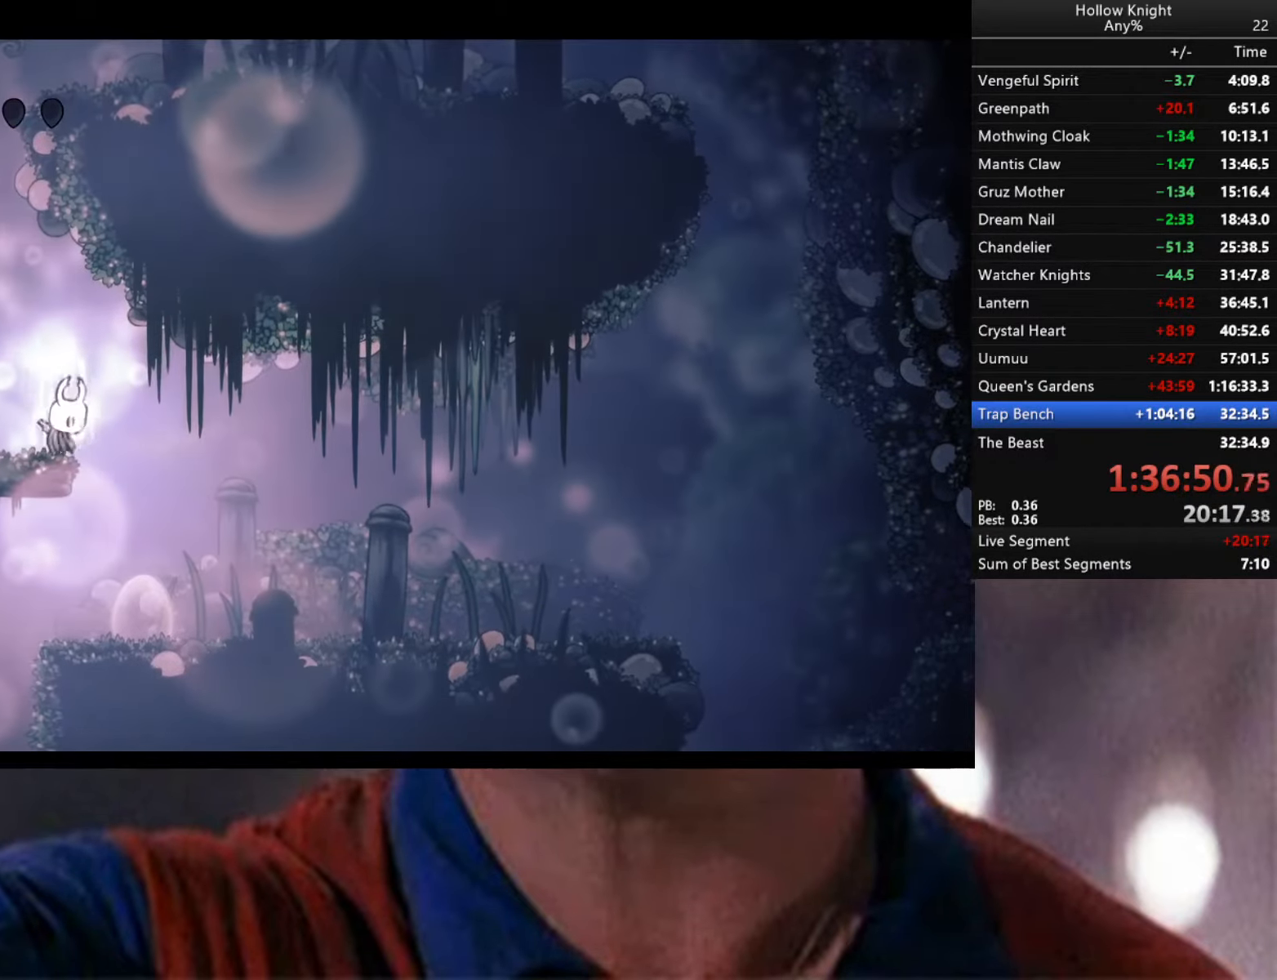
{"buttons": ["B"], "left_stick": "center", "right_stick": "center", "events": []}
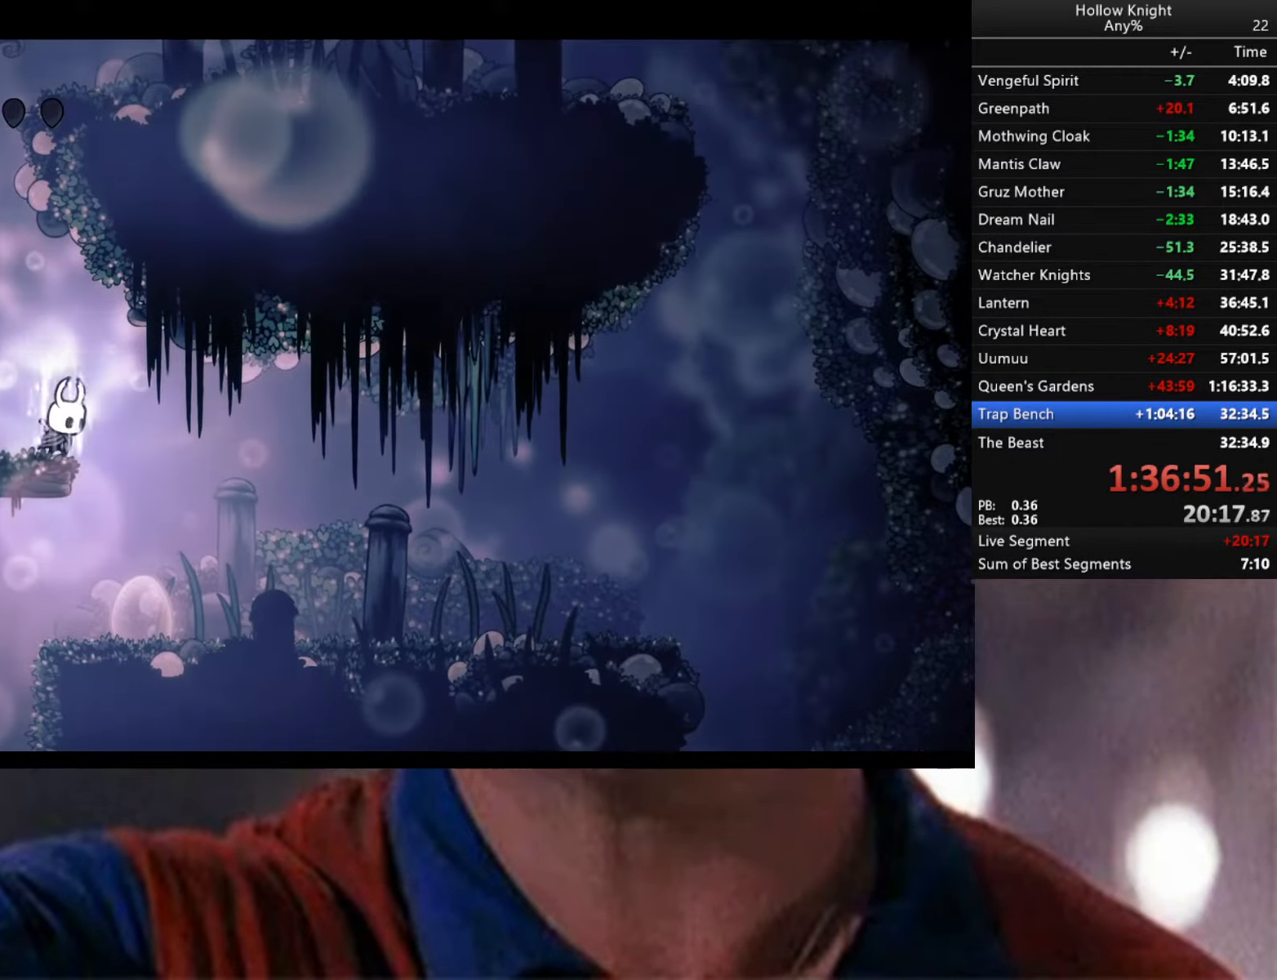
{"buttons": [], "left_stick": "center", "right_stick": "center", "events": [[384, "B", "up"]]}
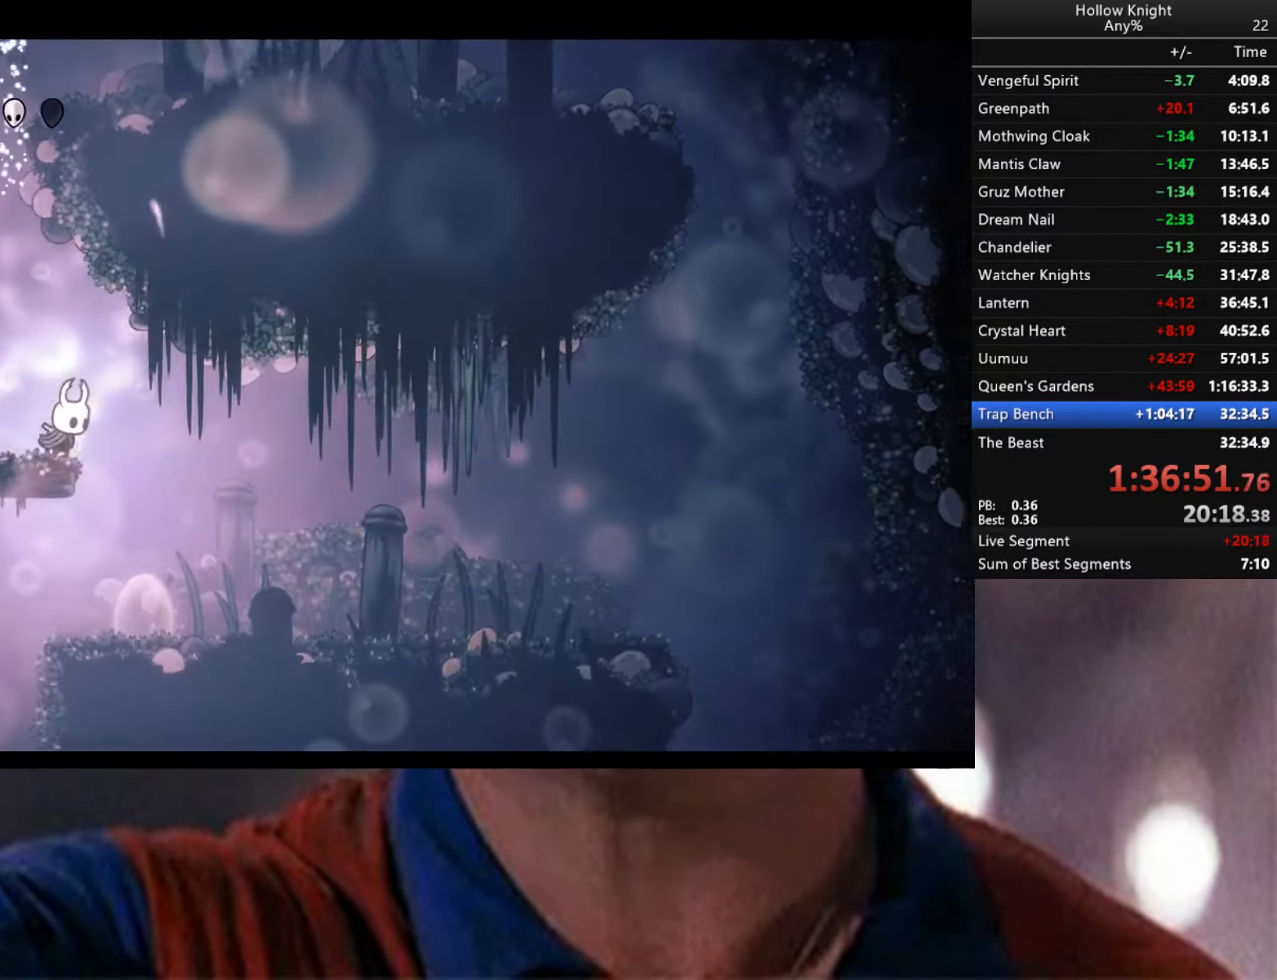
{"buttons": [], "left_stick": "left", "right_stick": "center", "events": [[34, "left_stick", "left"], [150, "A", "down"], [484, "A", "up"]]}
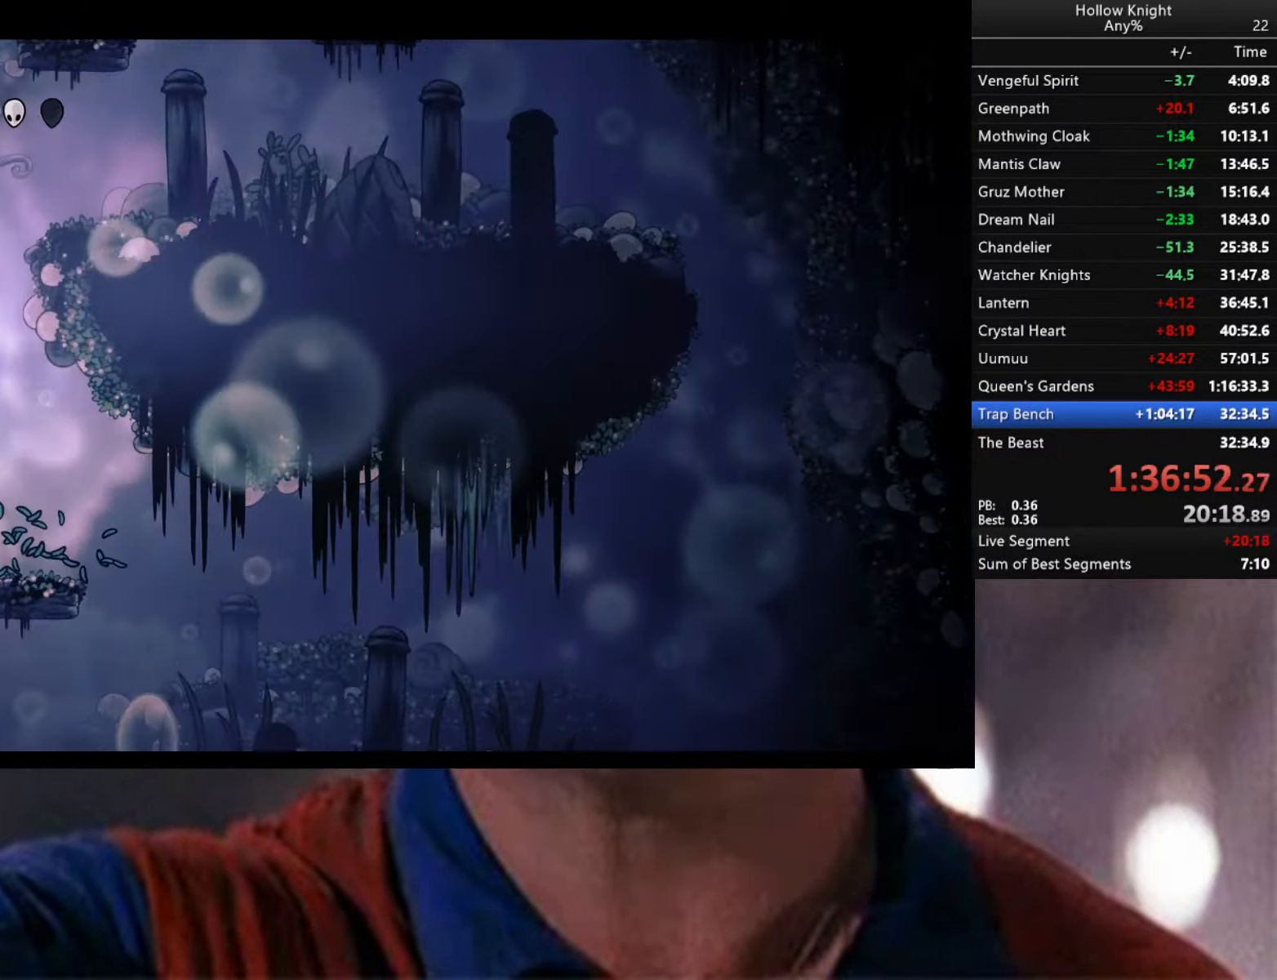
{"buttons": ["A", "R2"], "left_stick": "down-right", "right_stick": "center", "events": [[184, "A", "down"], [184, "left_stick", "down-right"], [466, "R2", "down"]]}
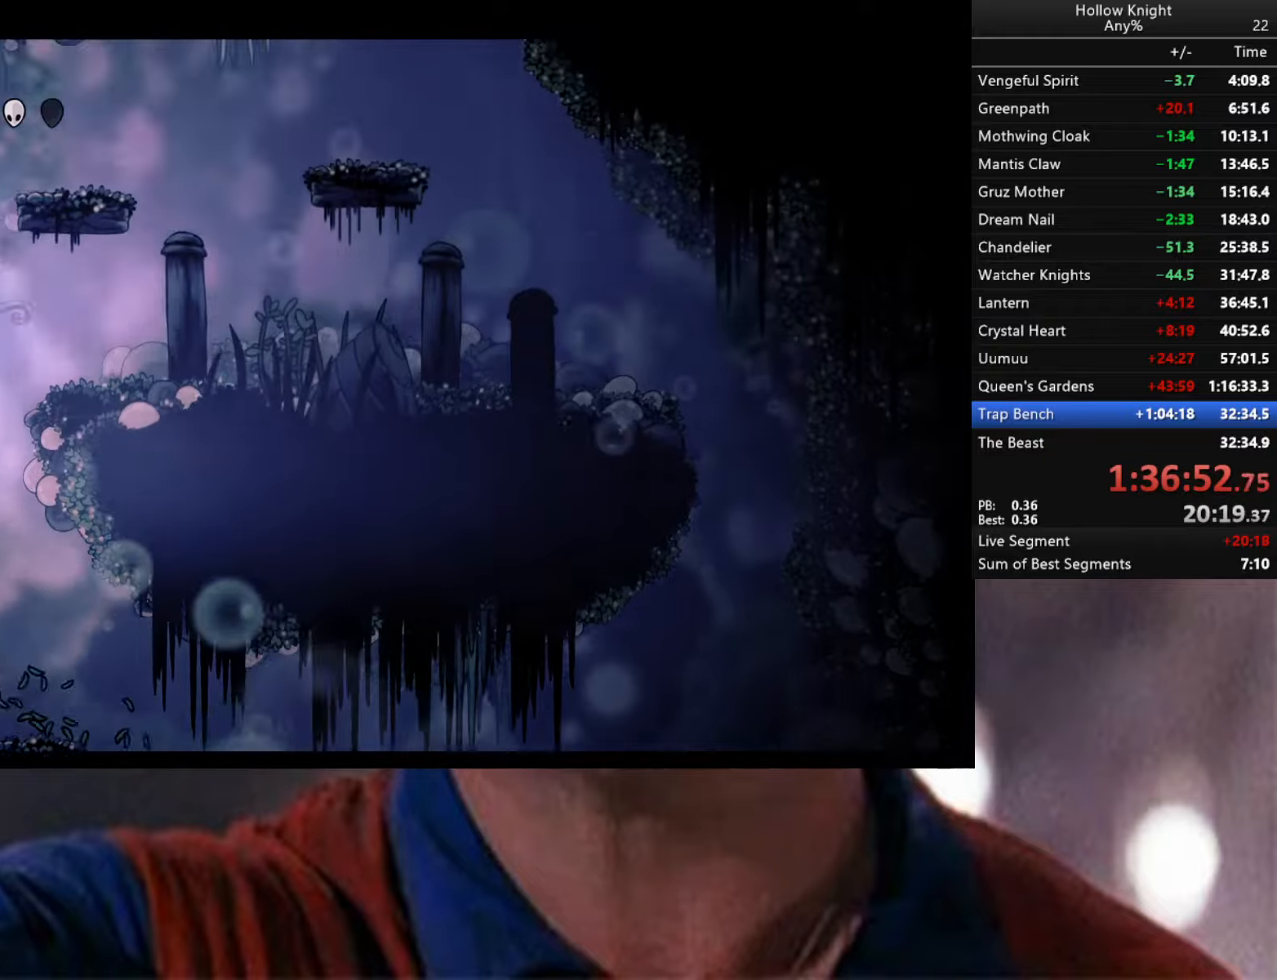
{"buttons": [], "left_stick": "down-right", "right_stick": "center", "events": [[16, "A", "up"], [416, "R2", "up"]]}
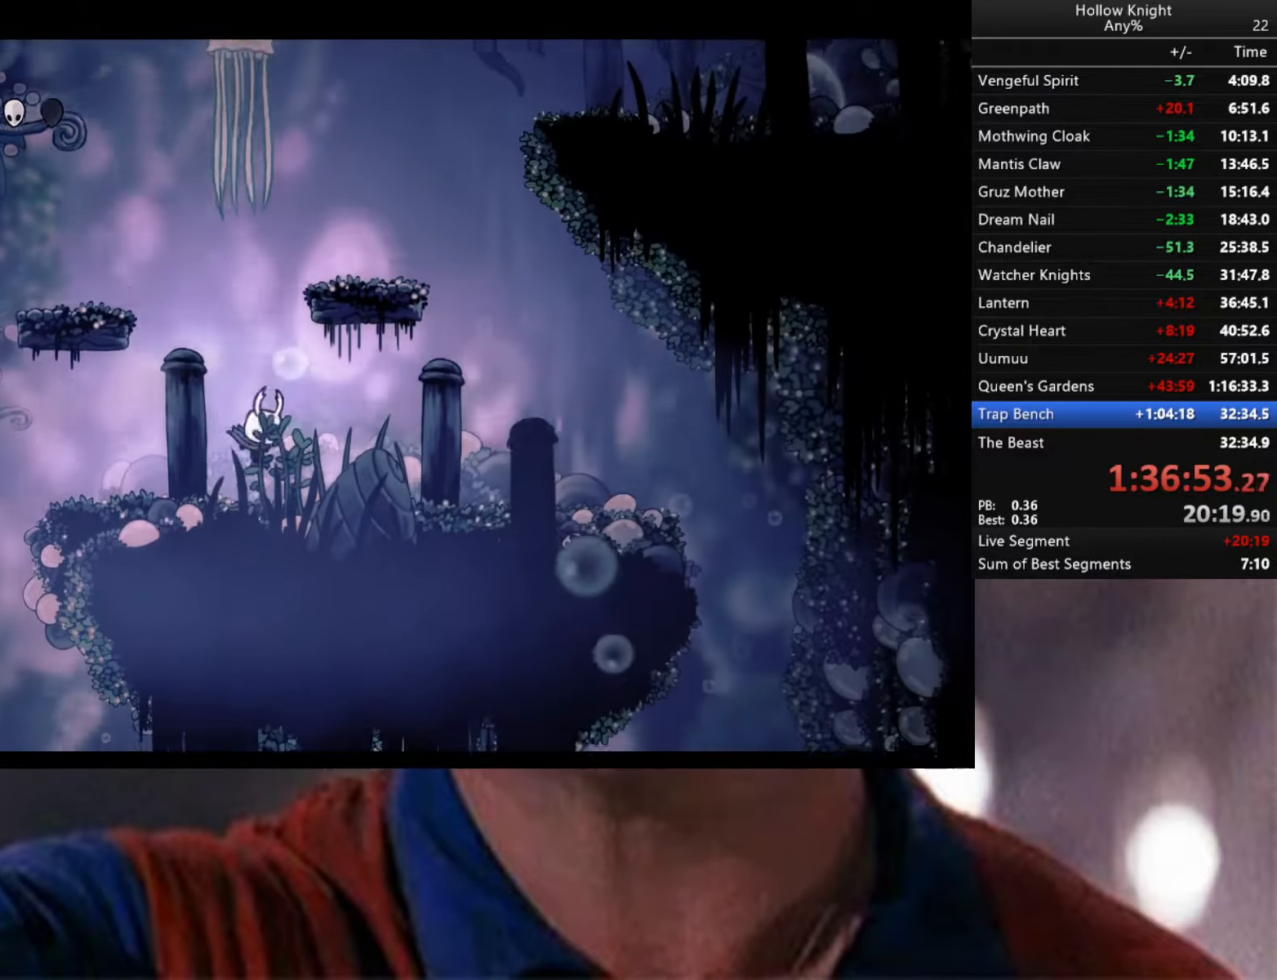
{"buttons": ["A"], "left_stick": "left", "right_stick": "center", "events": [[83, "A", "down"], [133, "left_stick", "left"]]}